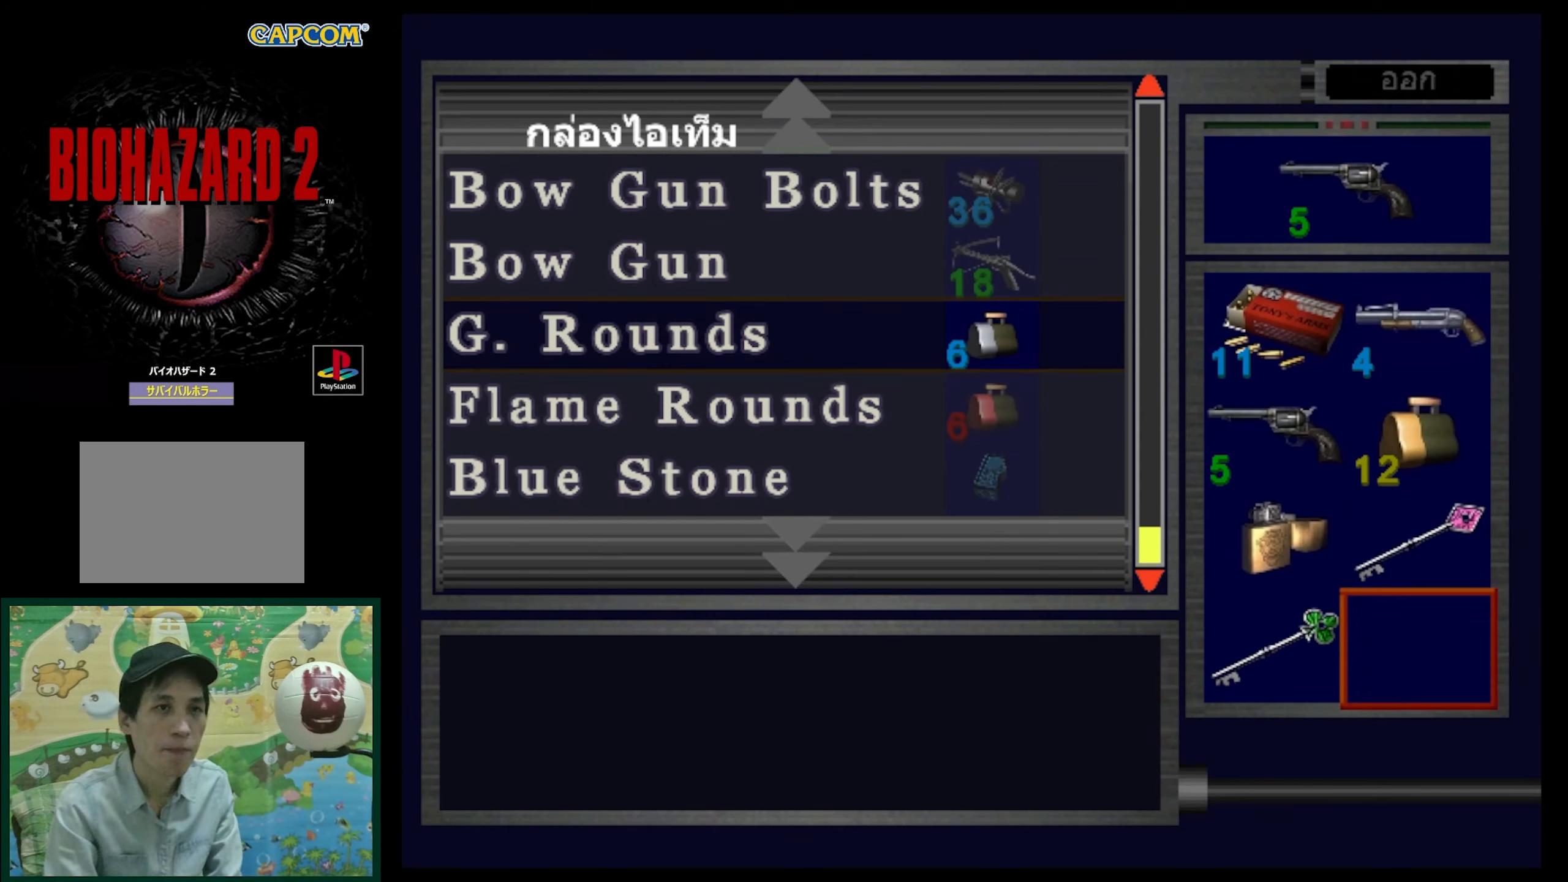
Gameplay with a controller (PlayStation layout); each line is a JSON object with the inputs held at the frame after it. "events" lists button and stick changes between this image and that frame as [ms after this image, input, new state], when the widget could be followed in between. Not read: L3 R3.
{"buttons": [], "events": []}
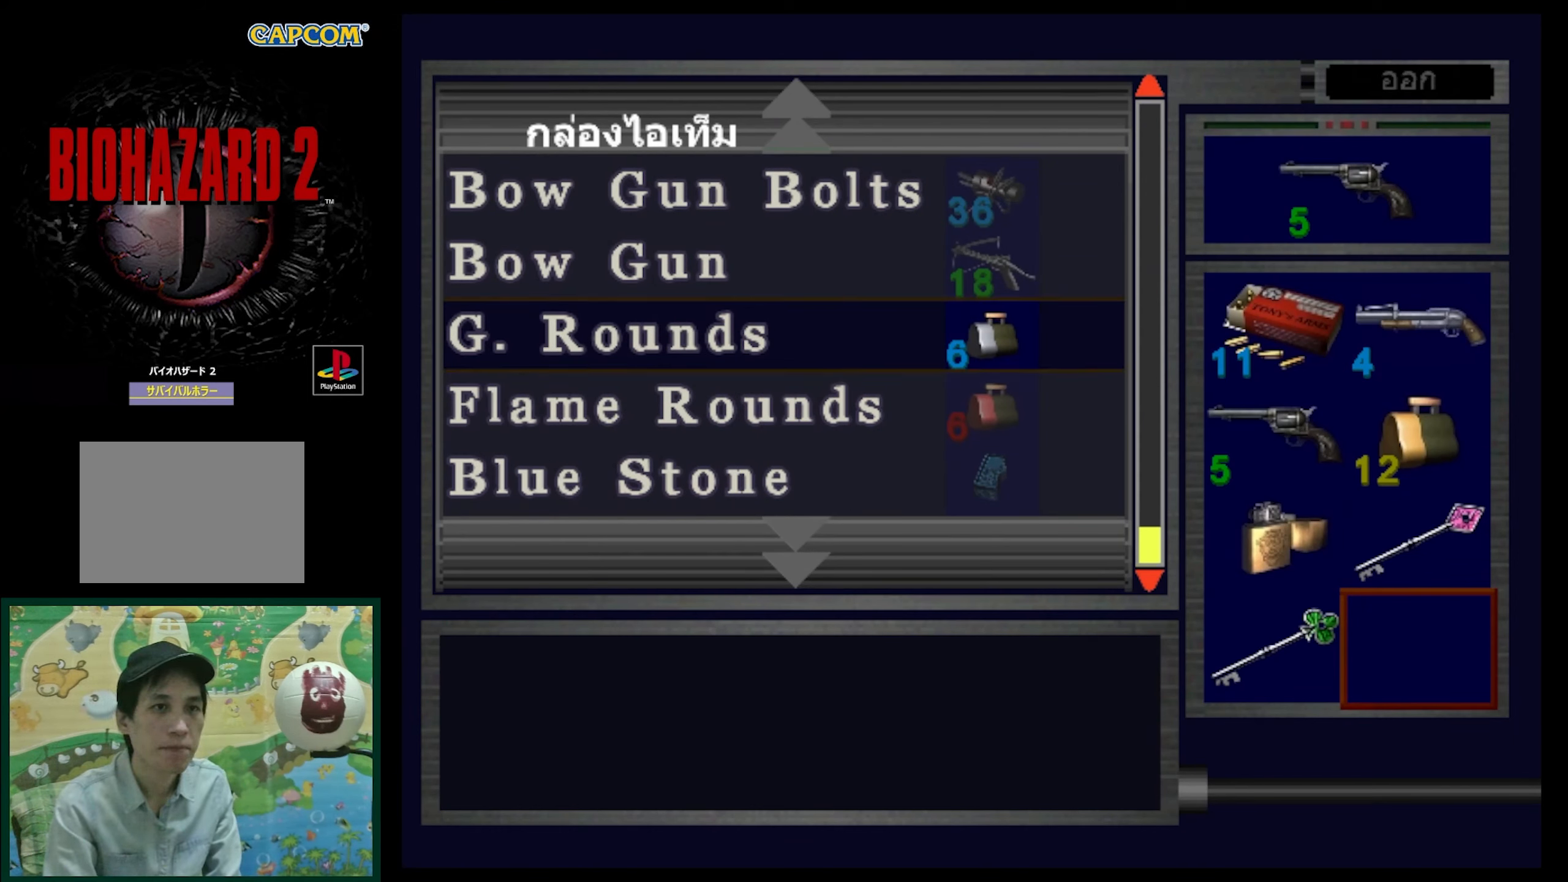
{"buttons": [], "events": []}
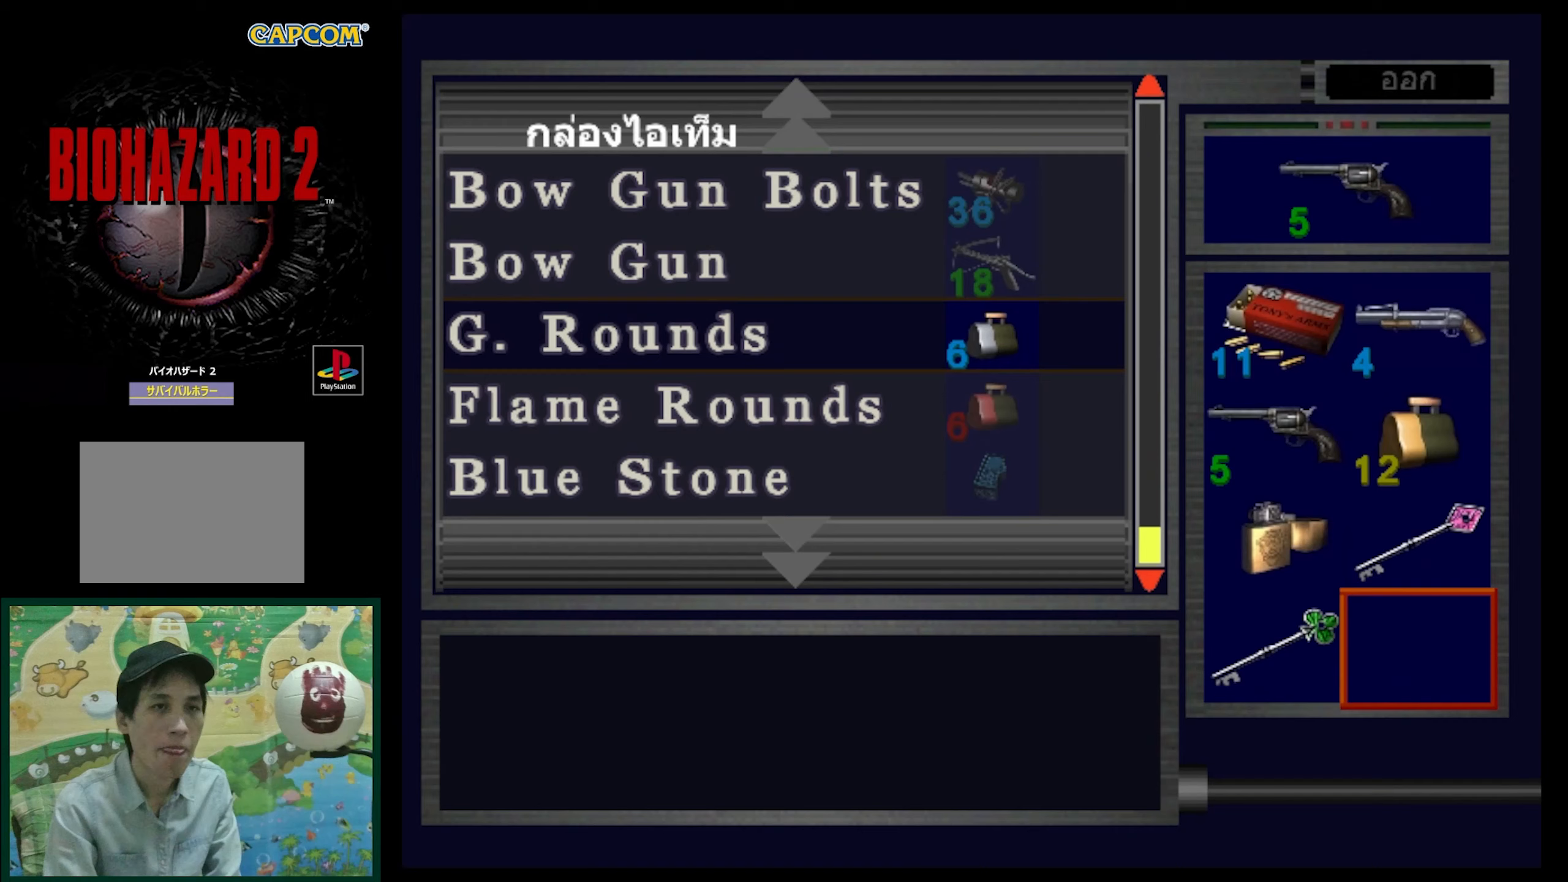
{"buttons": [], "events": []}
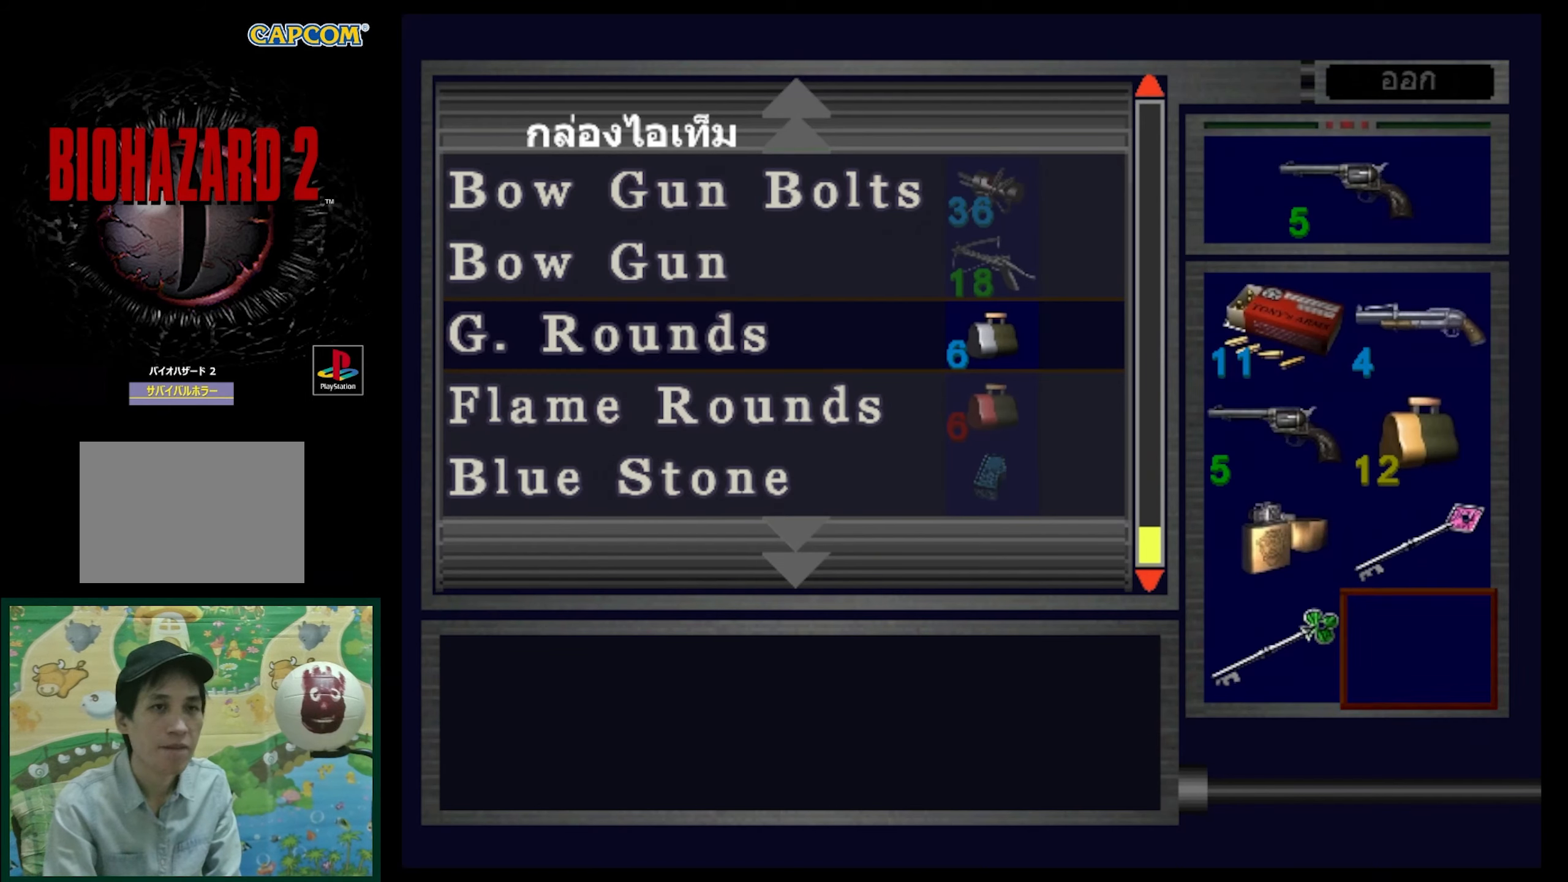
{"buttons": [], "events": [[83, "SQUARE", "down"], [167, "SQUARE", "up"]]}
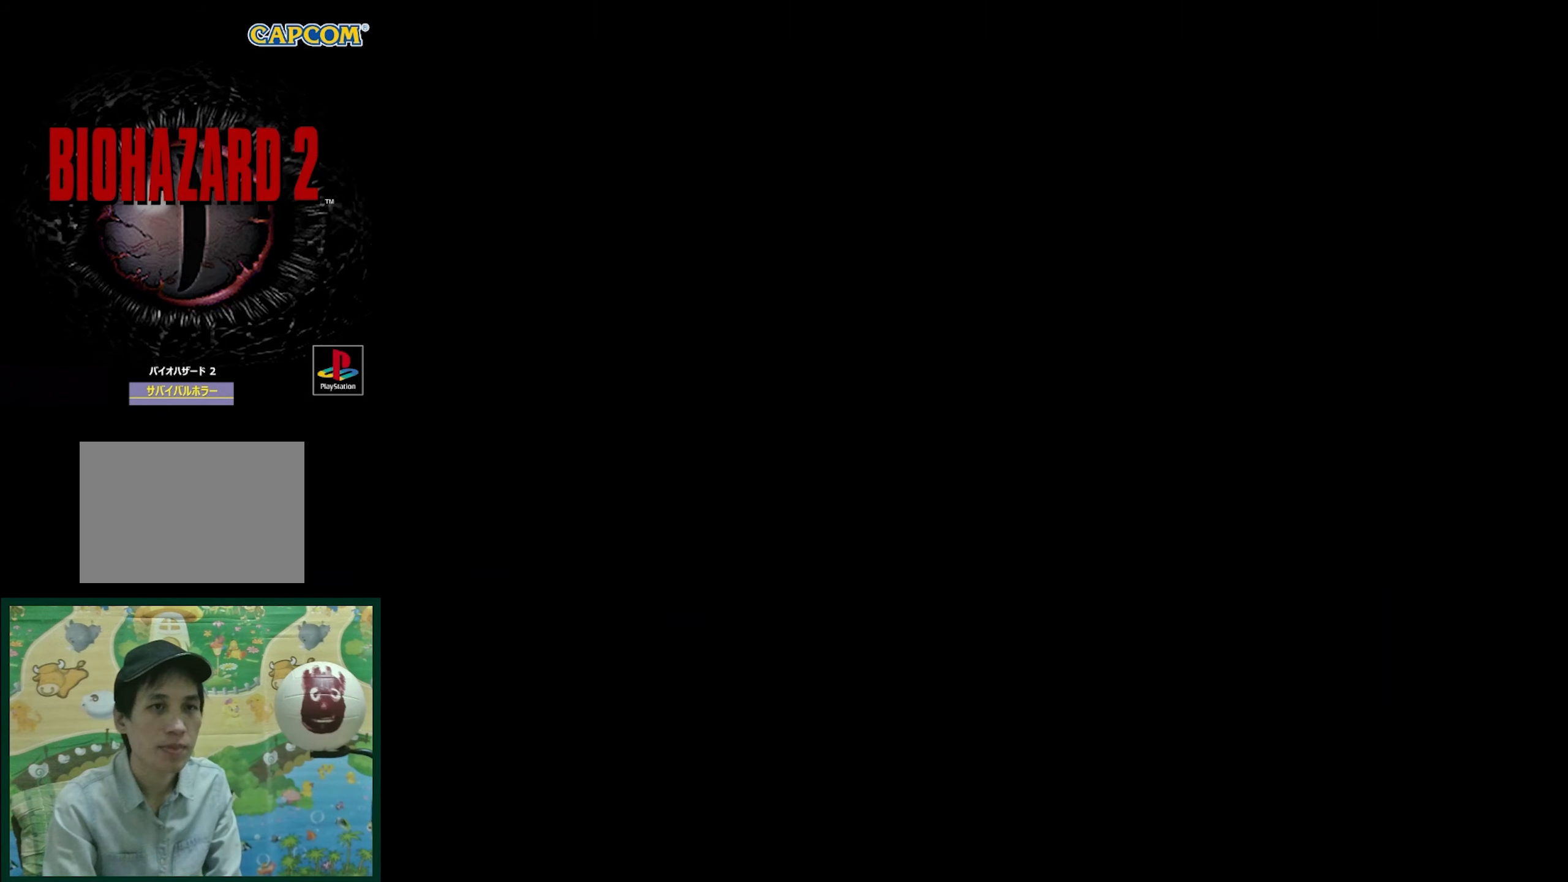
{"buttons": ["R1"], "events": [[250, "R1", "down"]]}
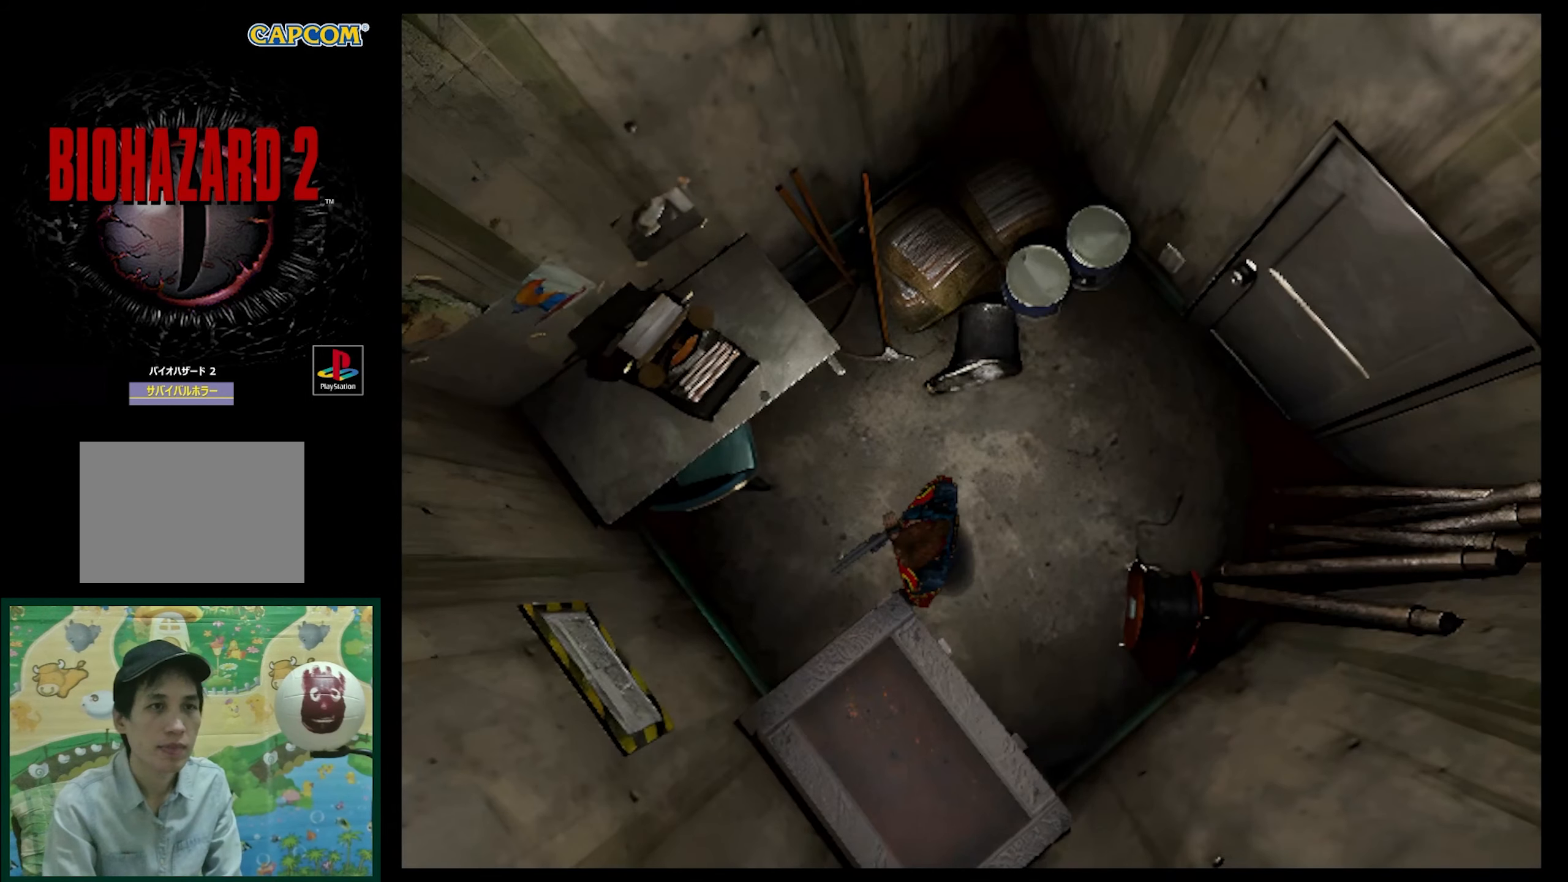
{"buttons": ["DPAD_RIGHT"], "events": [[283, "R1", "up"], [317, "DPAD_RIGHT", "down"]]}
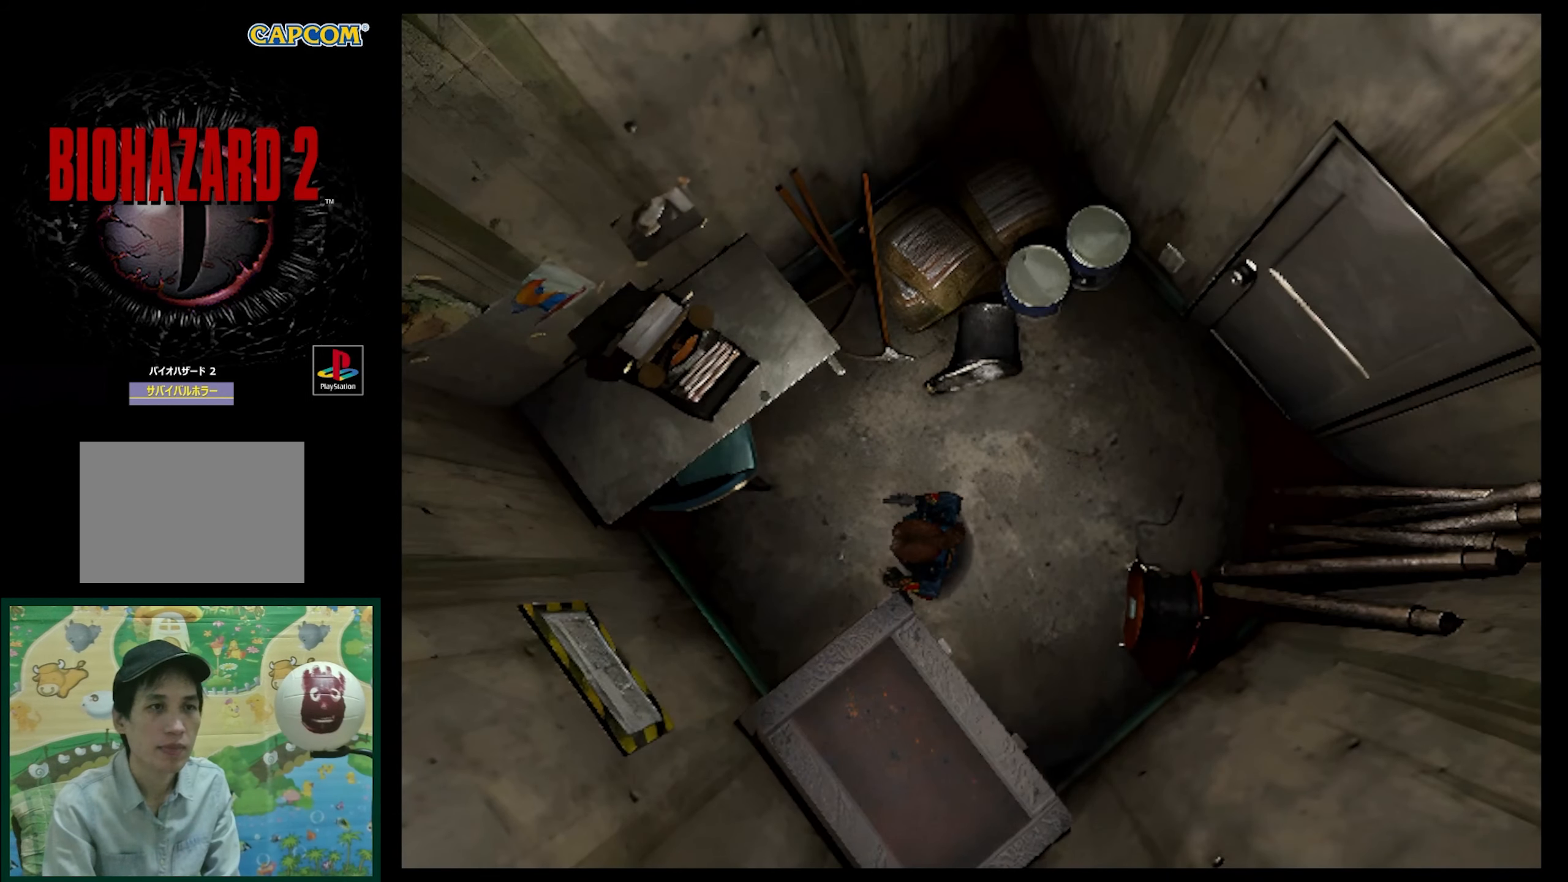
{"buttons": ["DPAD_RIGHT"], "events": []}
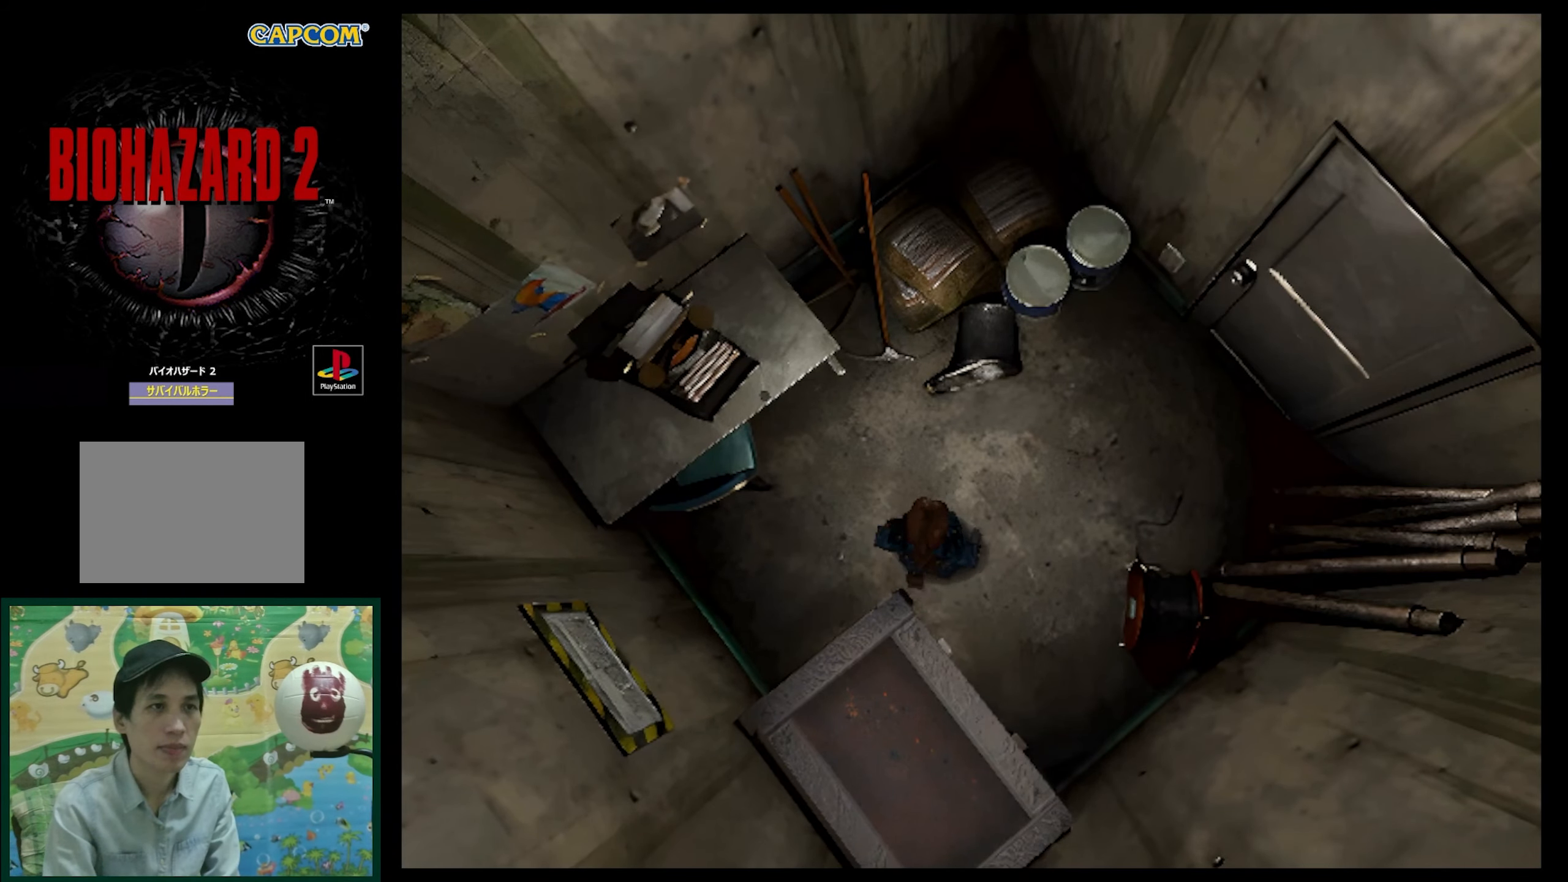
{"buttons": ["SQUARE", "DPAD_UP"], "events": [[183, "DPAD_RIGHT", "up"], [183, "DPAD_UP", "down"], [200, "SQUARE", "down"]]}
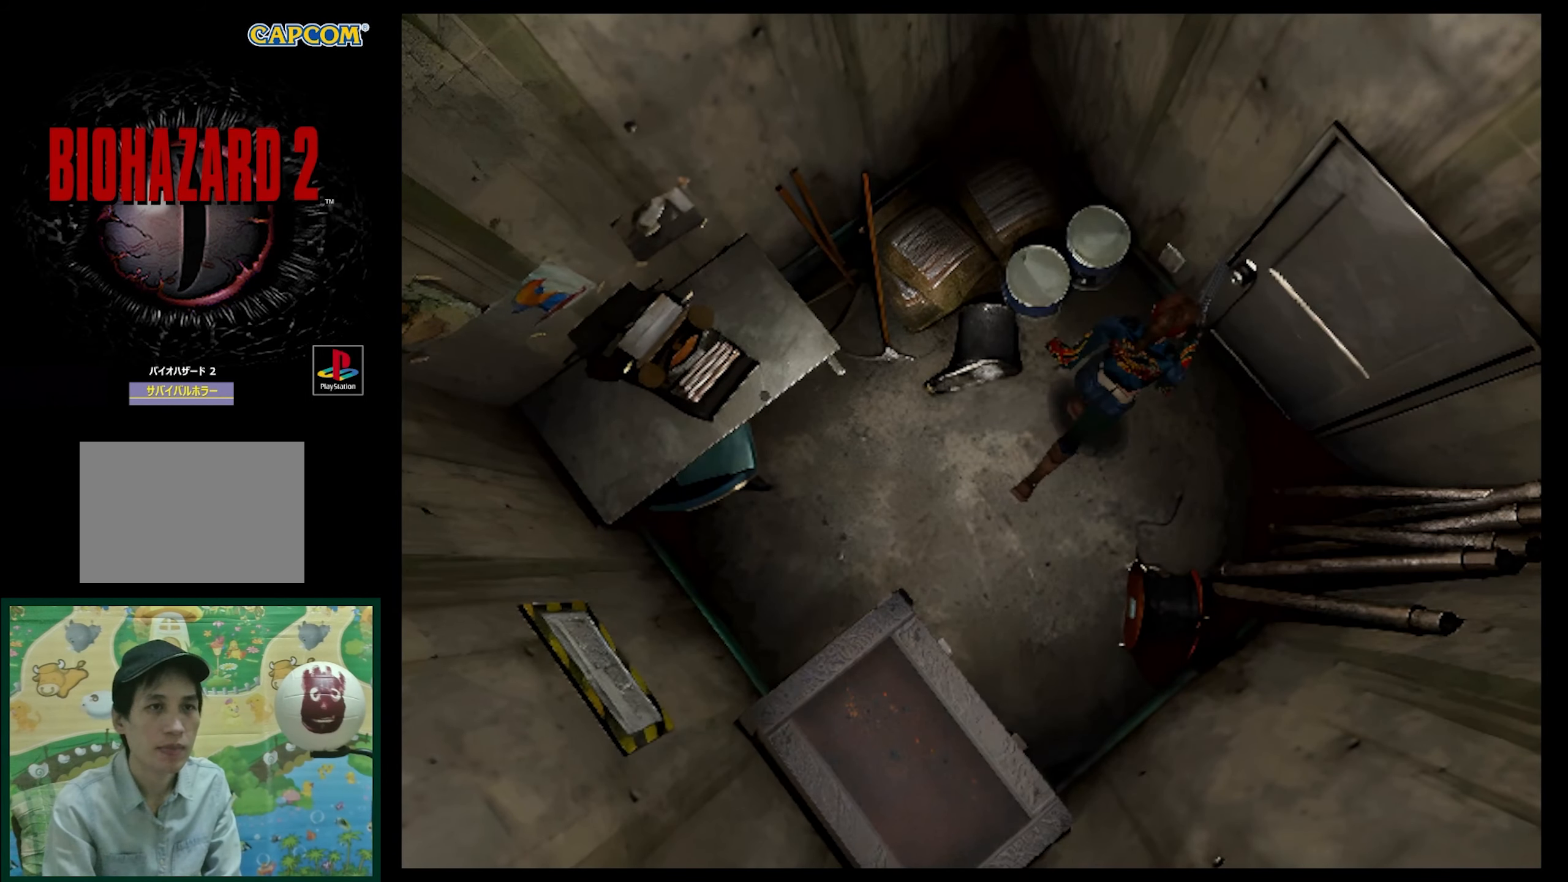
{"buttons": ["DPAD_RIGHT"], "events": [[83, "DPAD_RIGHT", "down"], [167, "SQUARE", "up"], [300, "CROSS", "down"], [383, "CROSS", "up"], [433, "DPAD_UP", "up"]]}
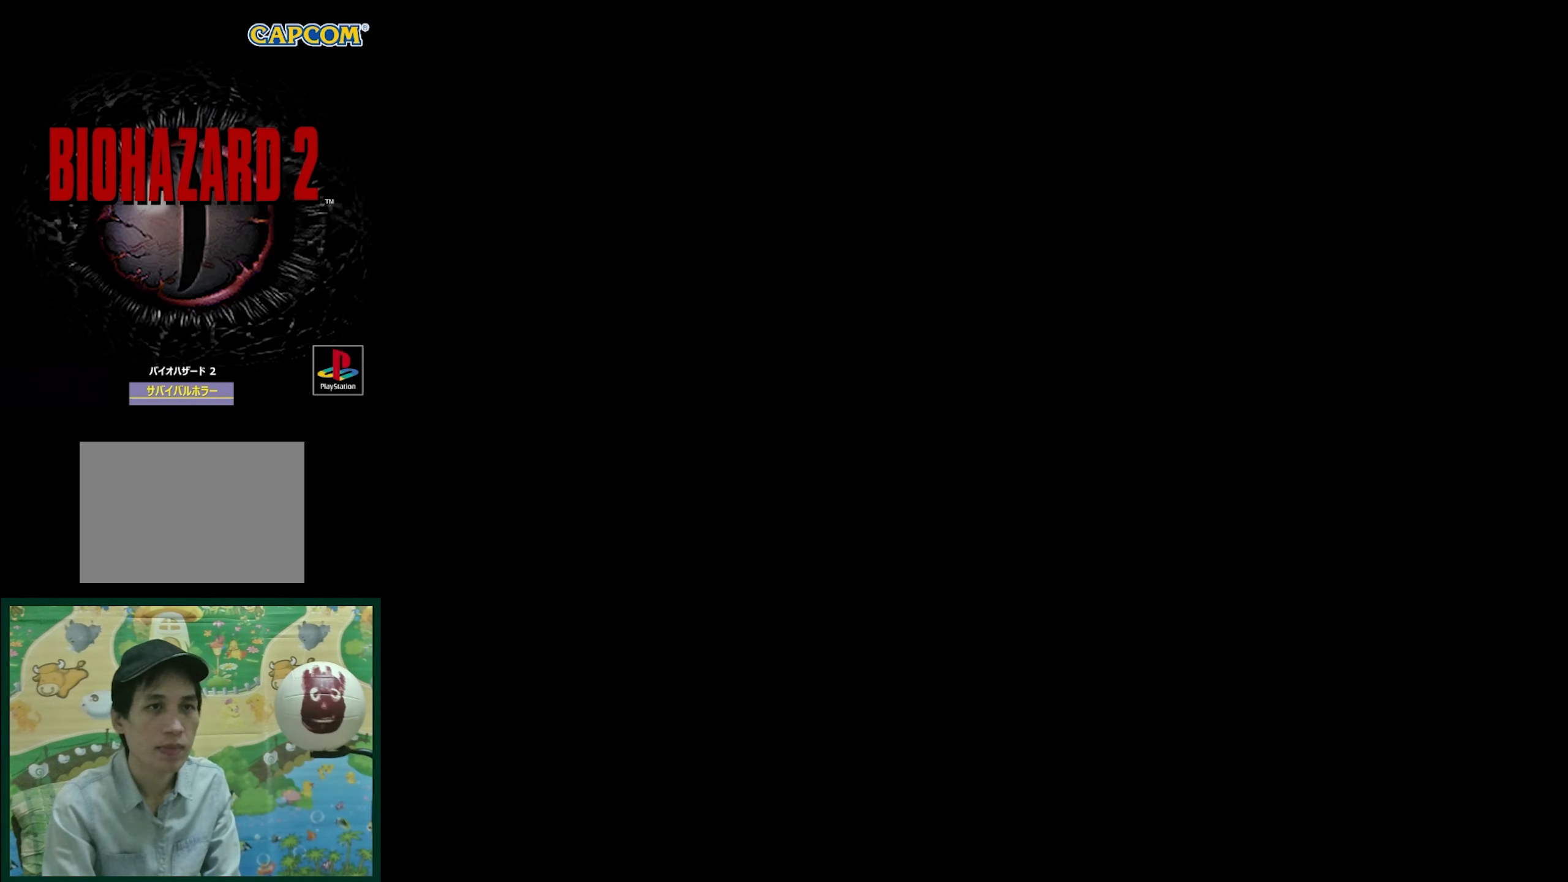
{"buttons": [], "events": [[17, "DPAD_RIGHT", "up"]]}
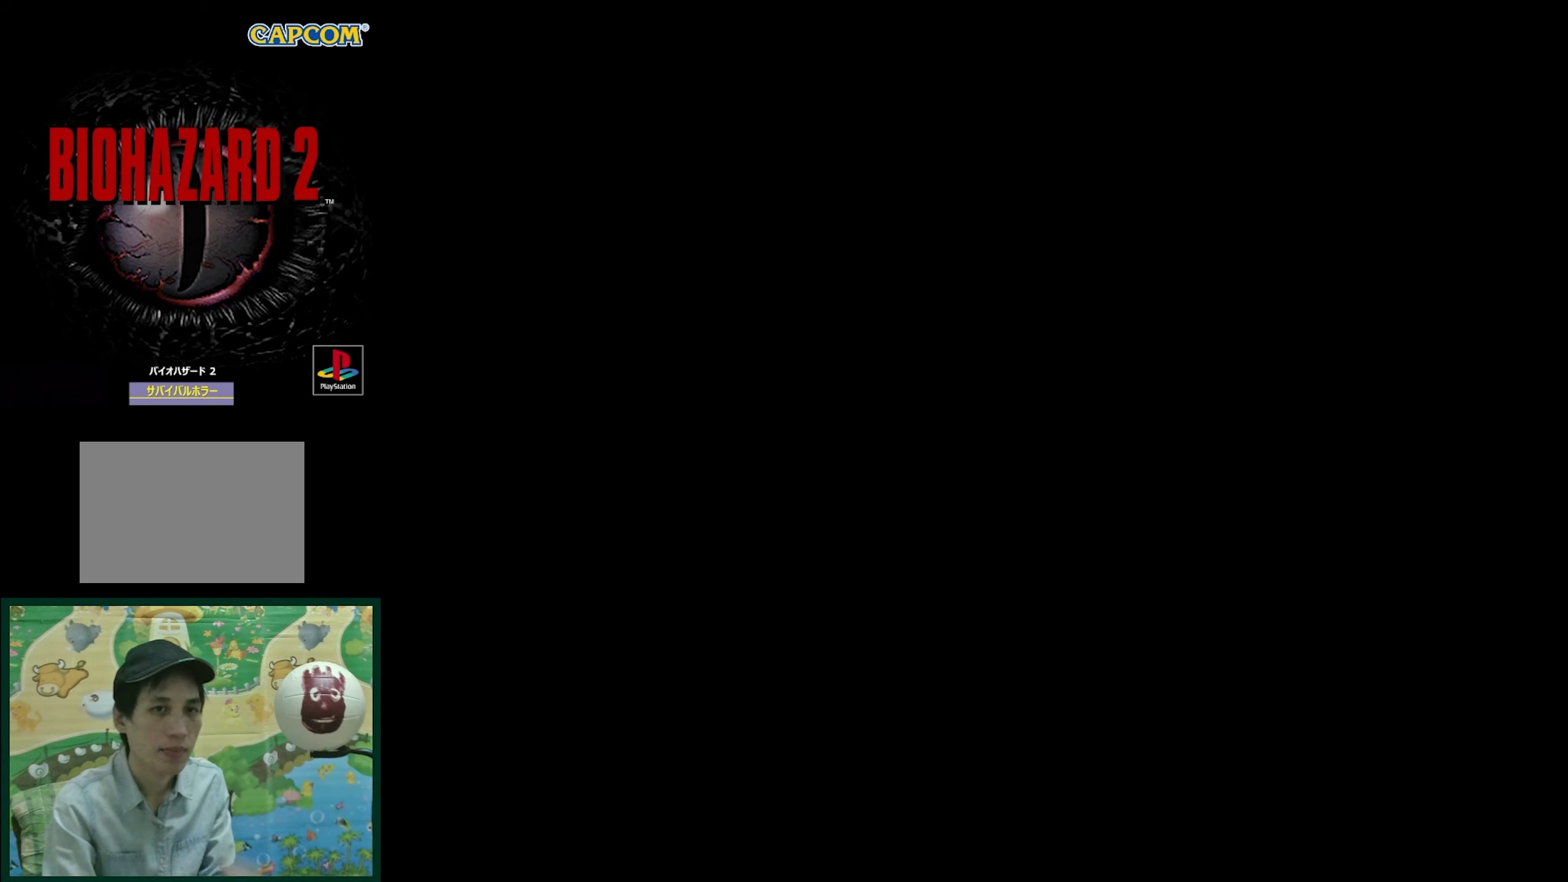
{"buttons": [], "events": []}
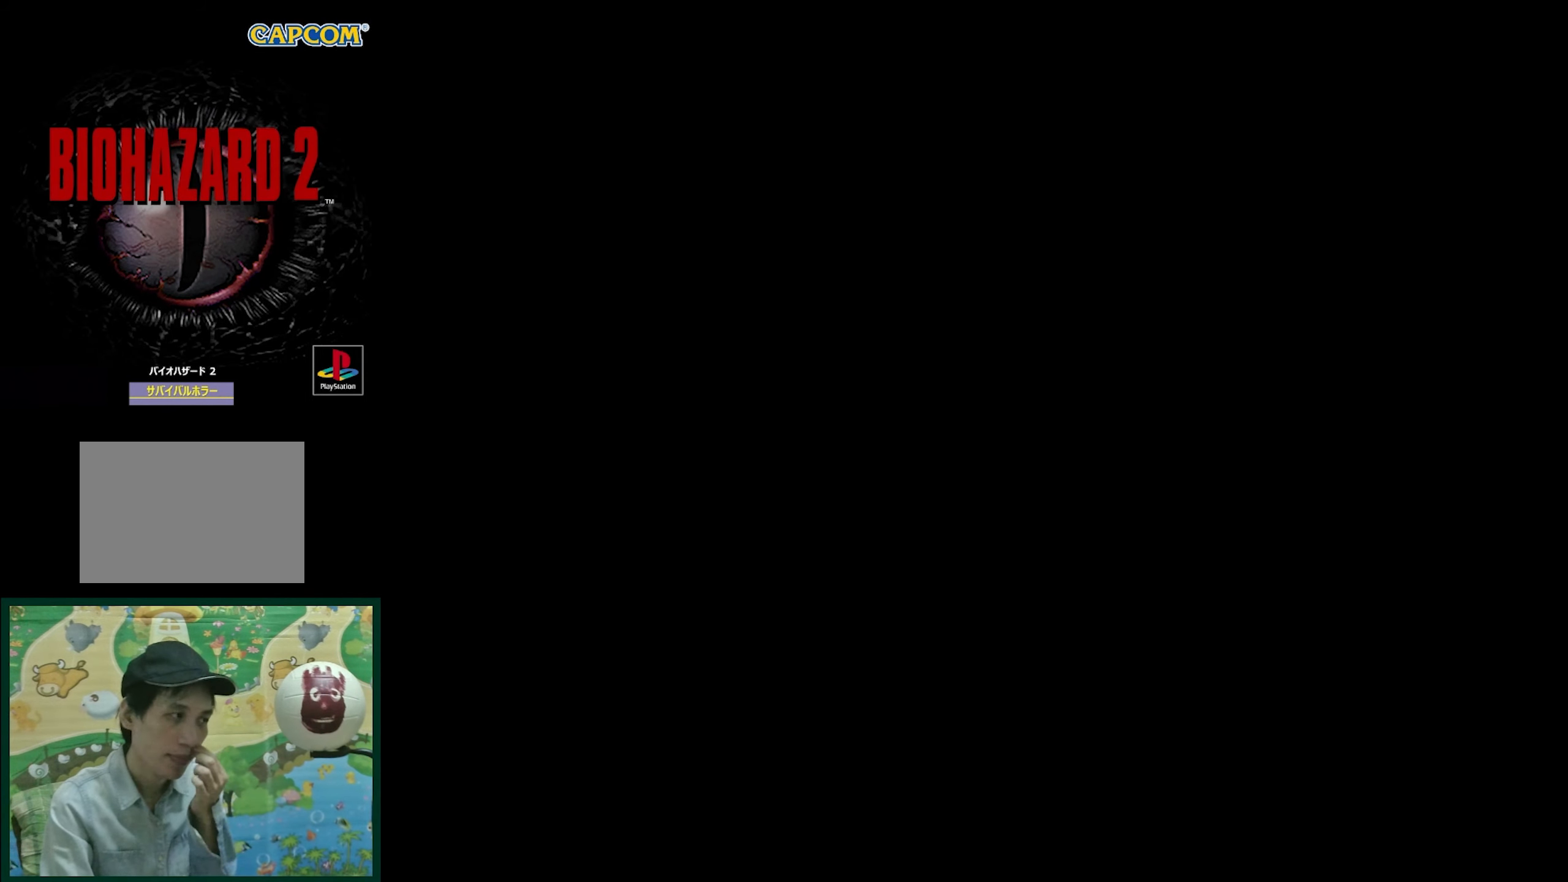
{"buttons": [], "events": []}
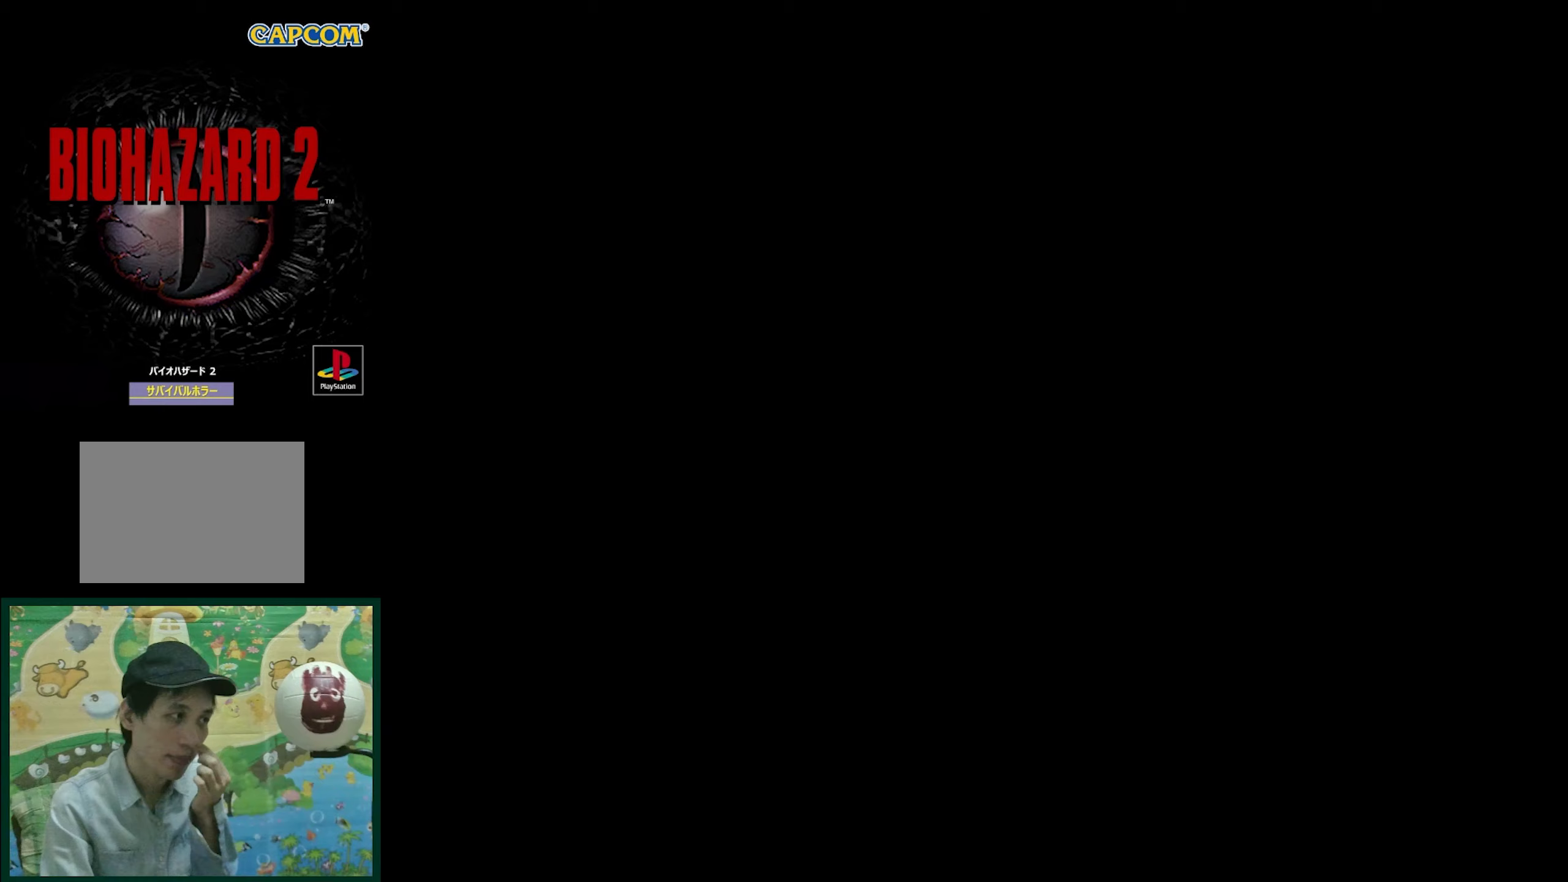
{"buttons": [], "events": []}
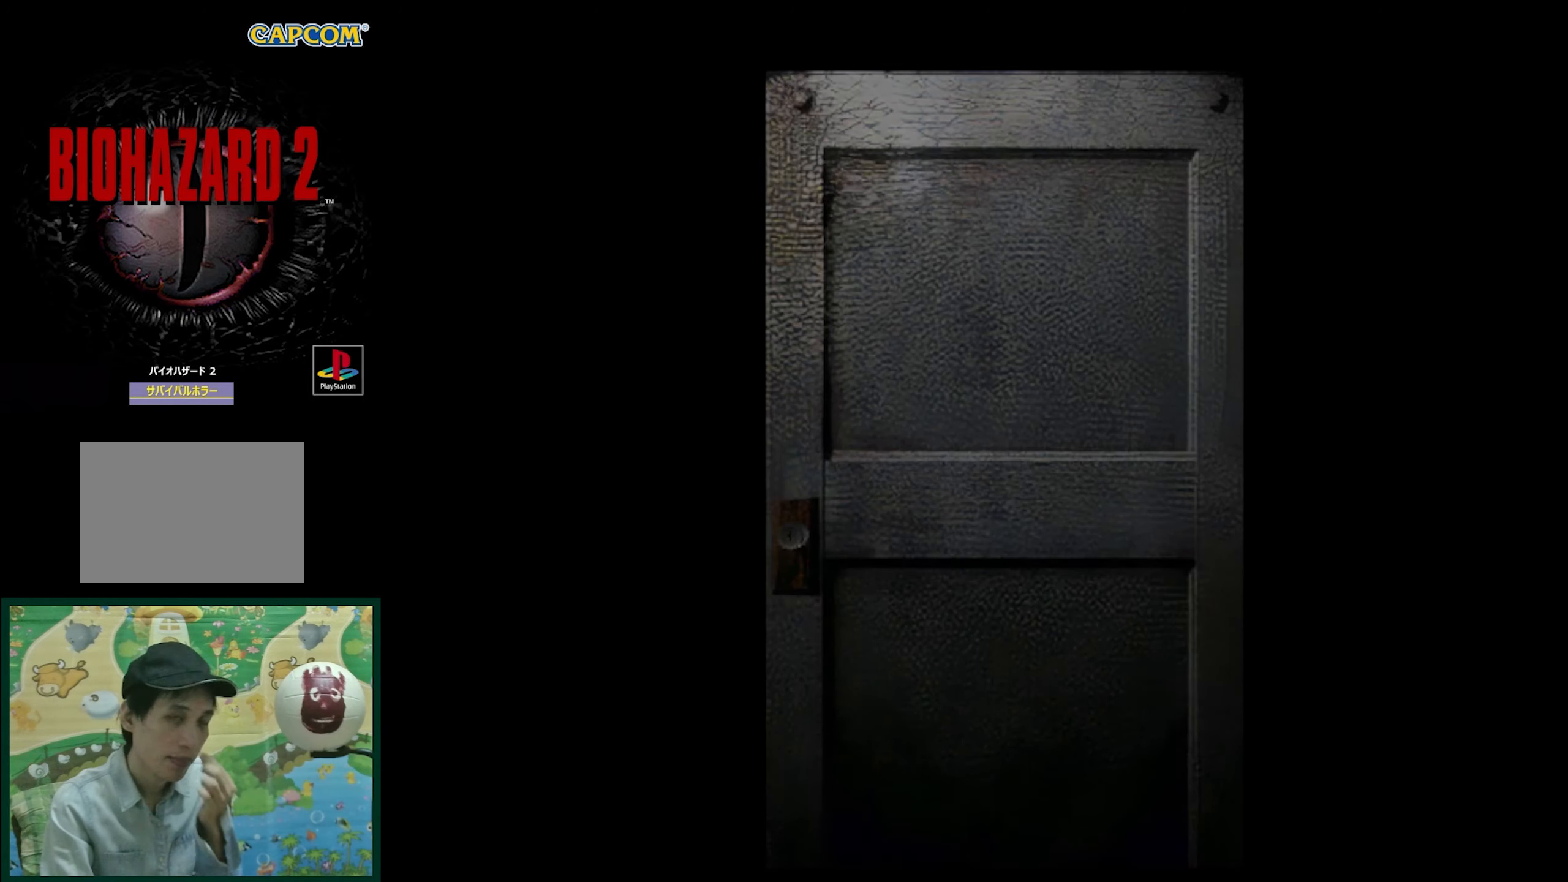
{"buttons": [], "events": []}
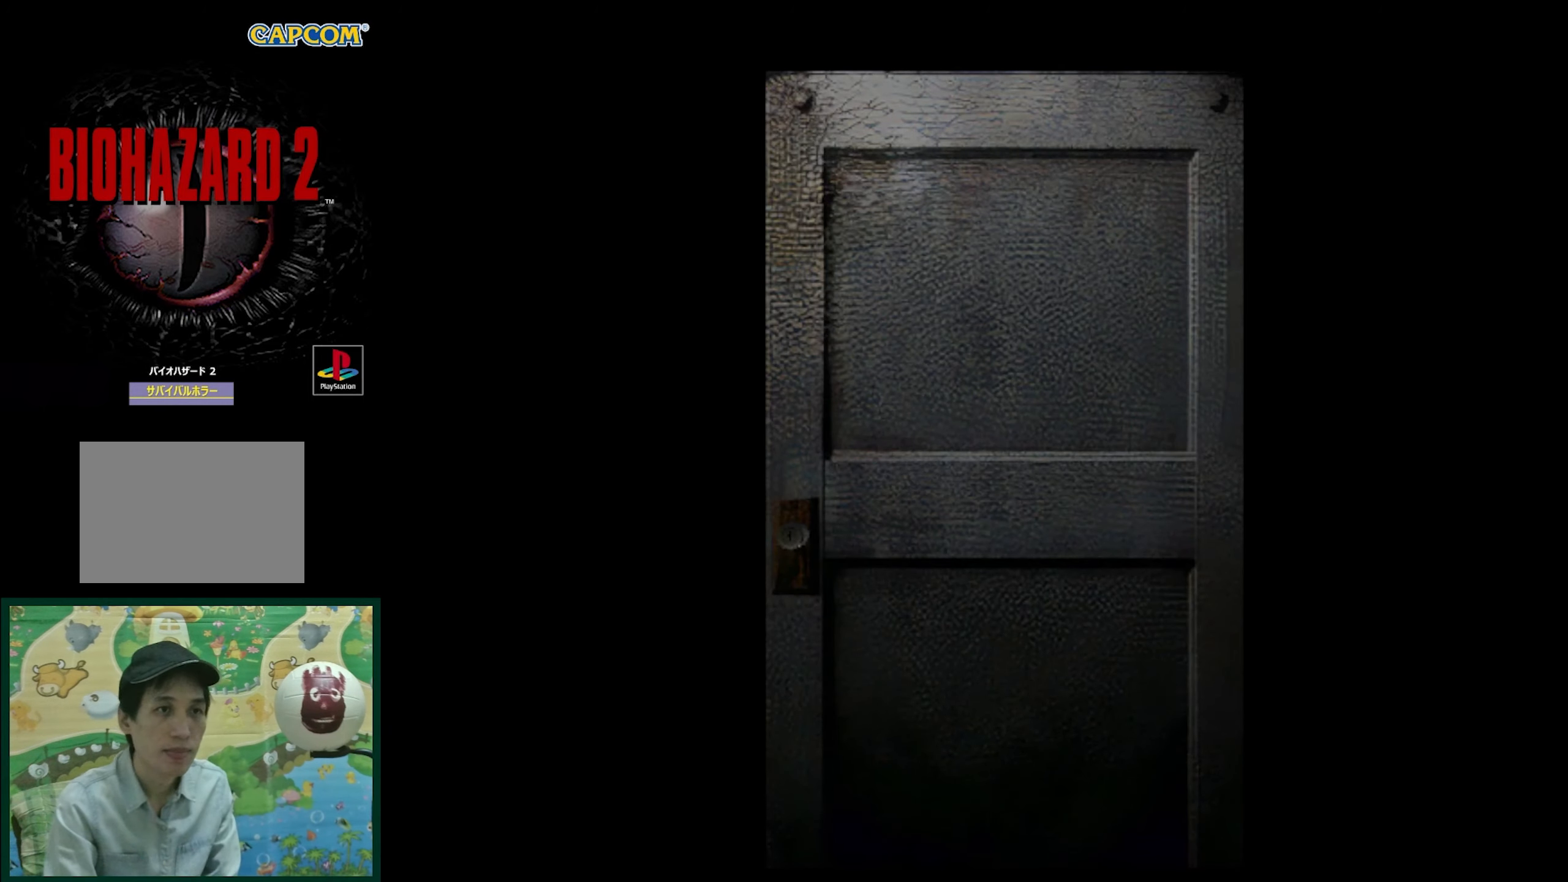
{"buttons": [], "events": []}
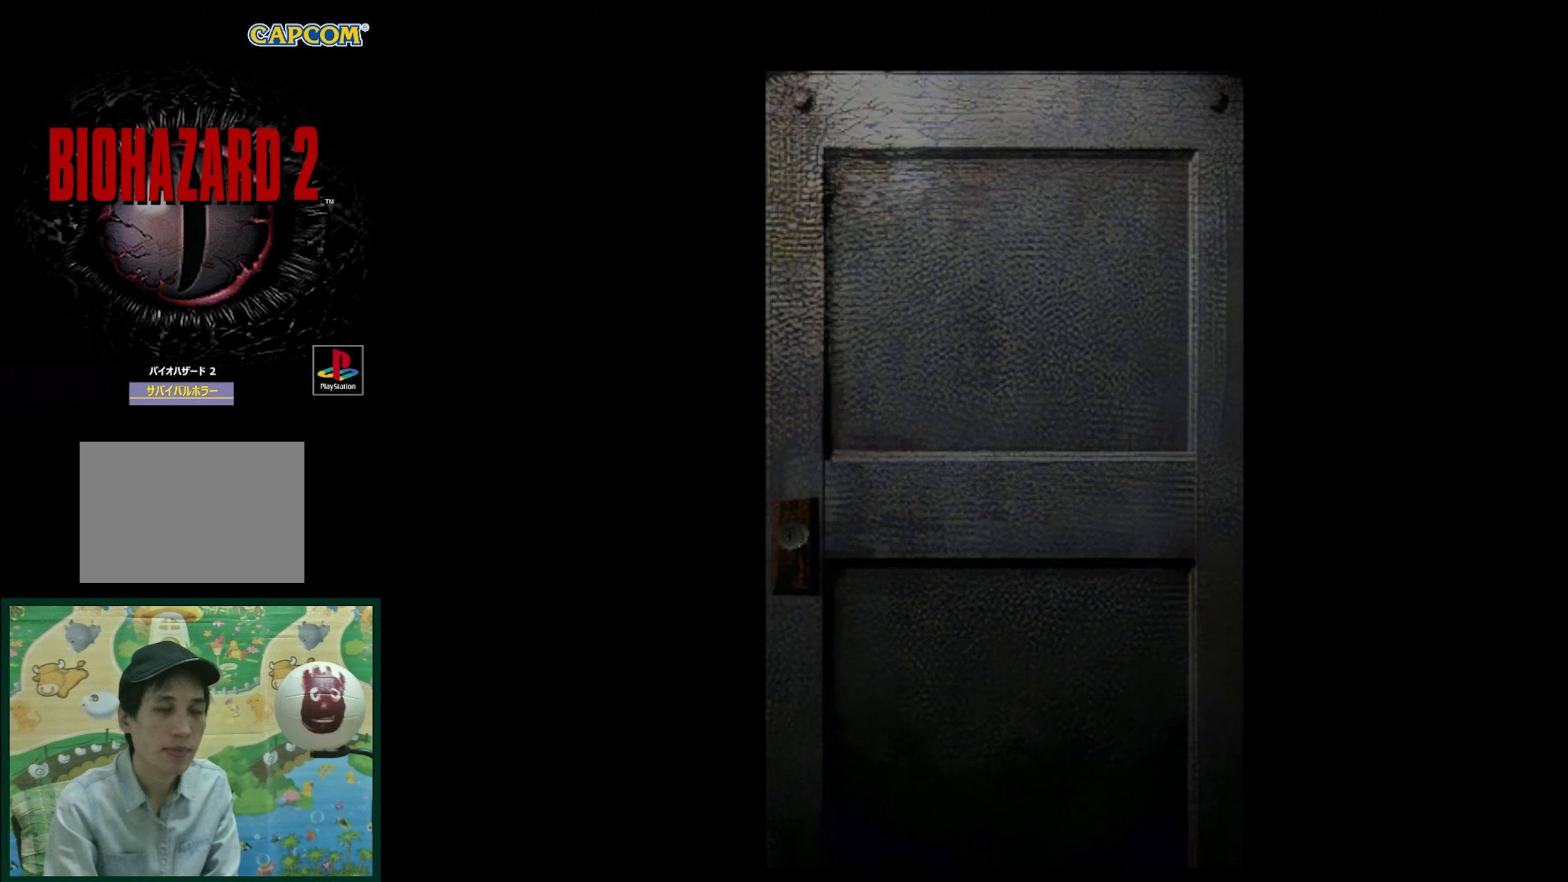
{"buttons": [], "events": []}
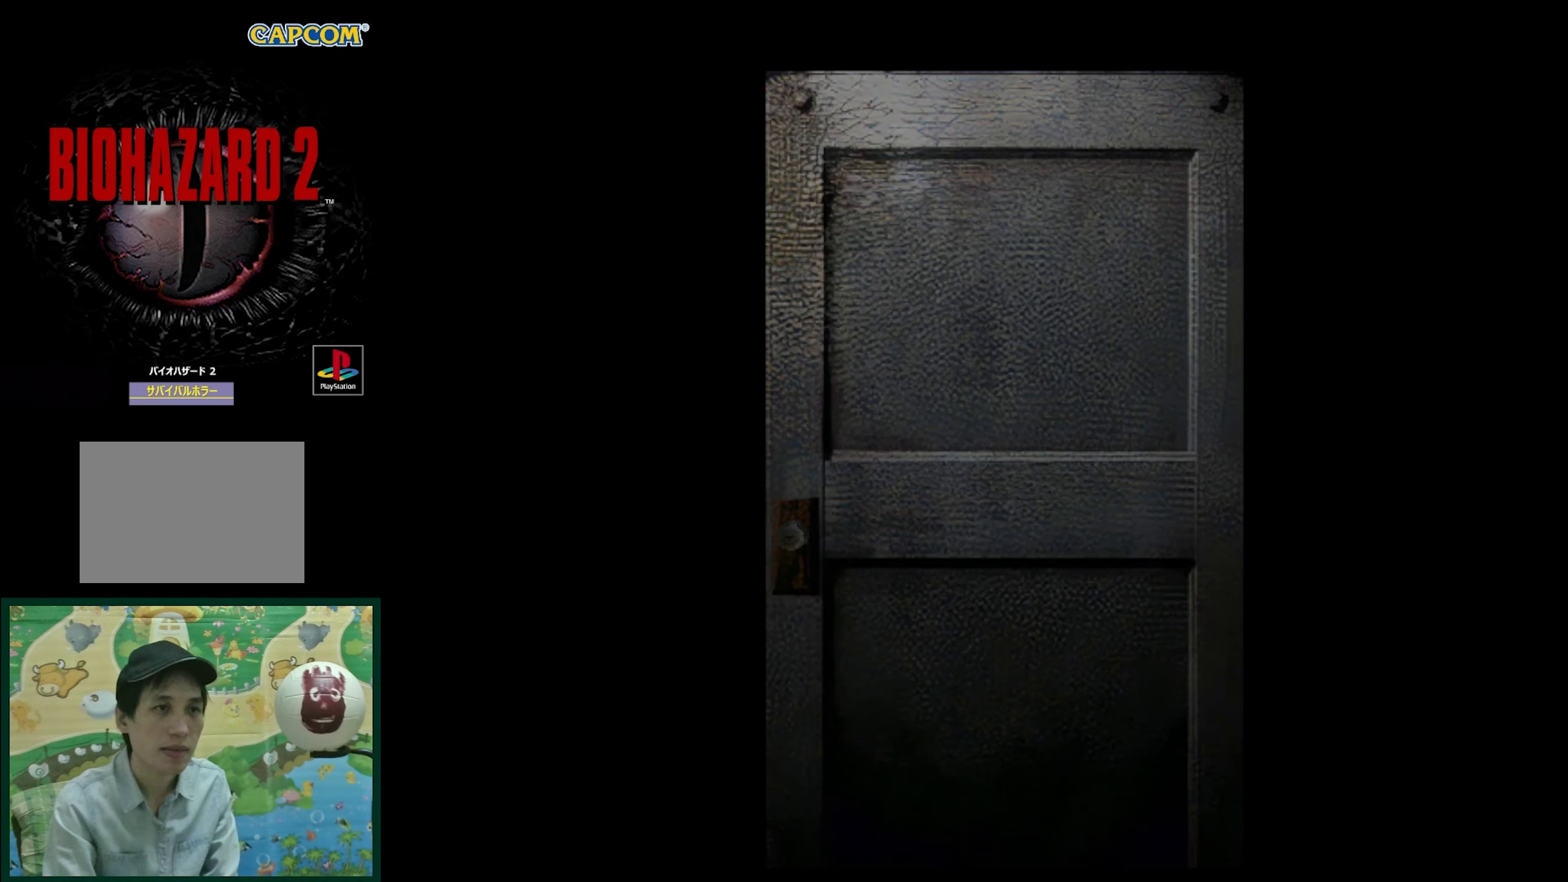
{"buttons": [], "events": []}
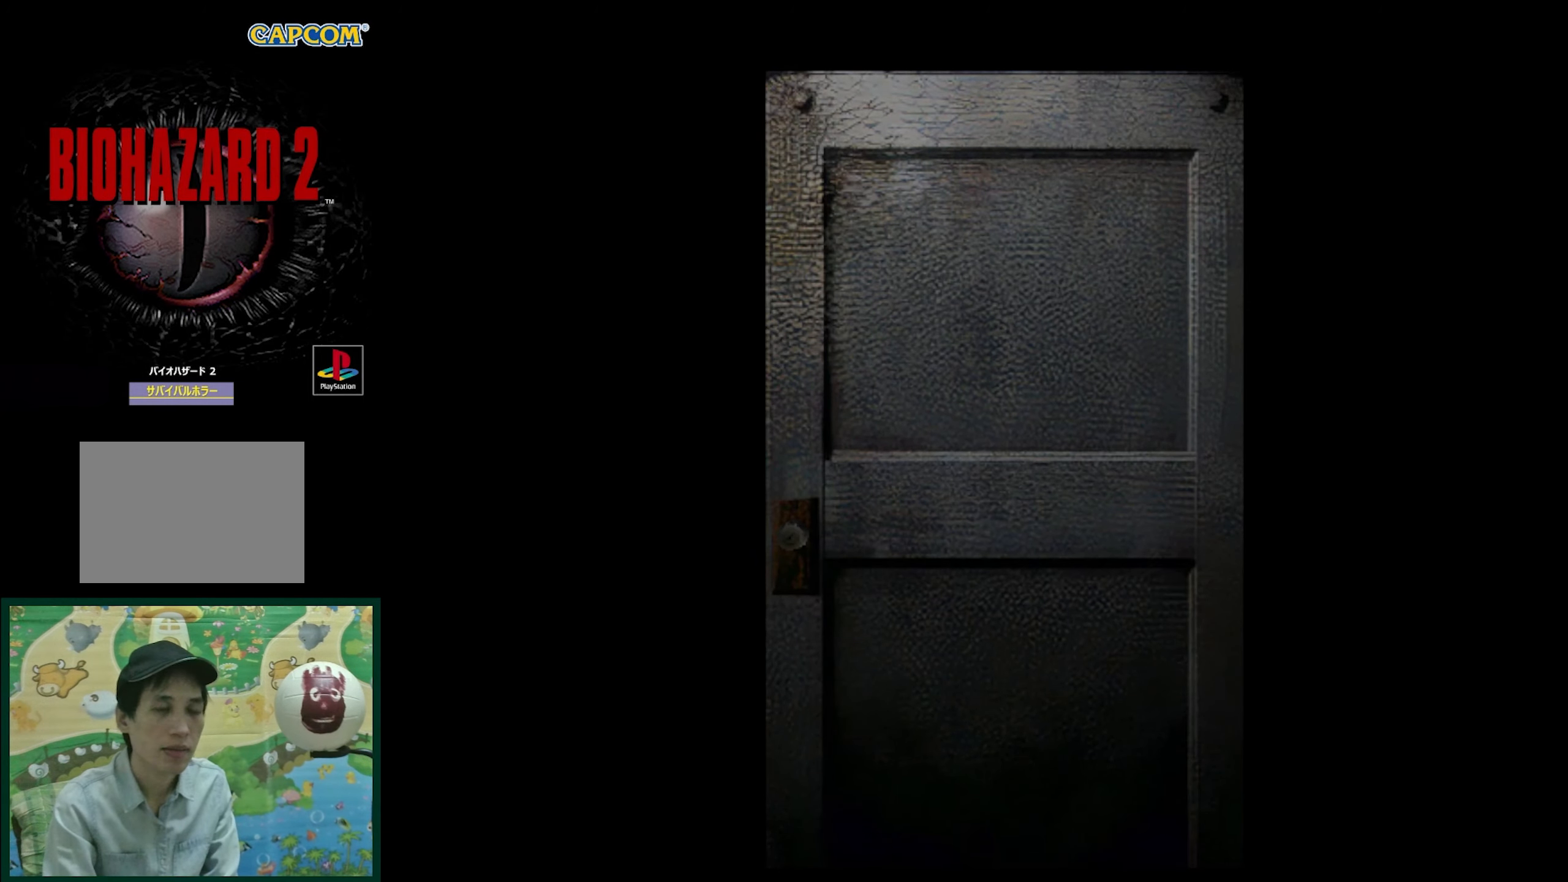
{"buttons": [], "events": []}
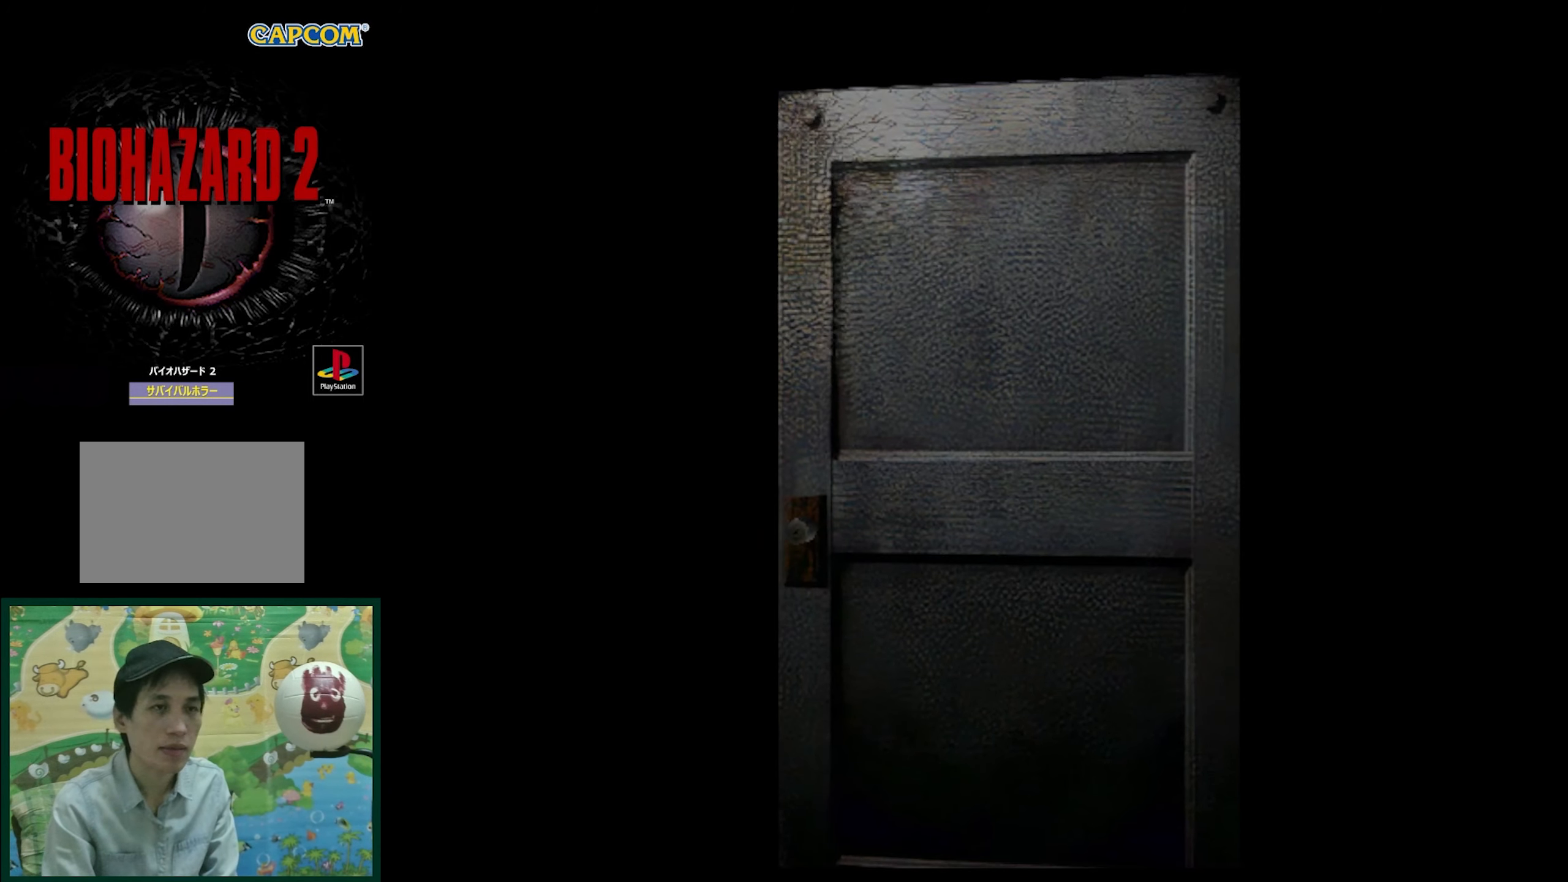
{"buttons": [], "events": []}
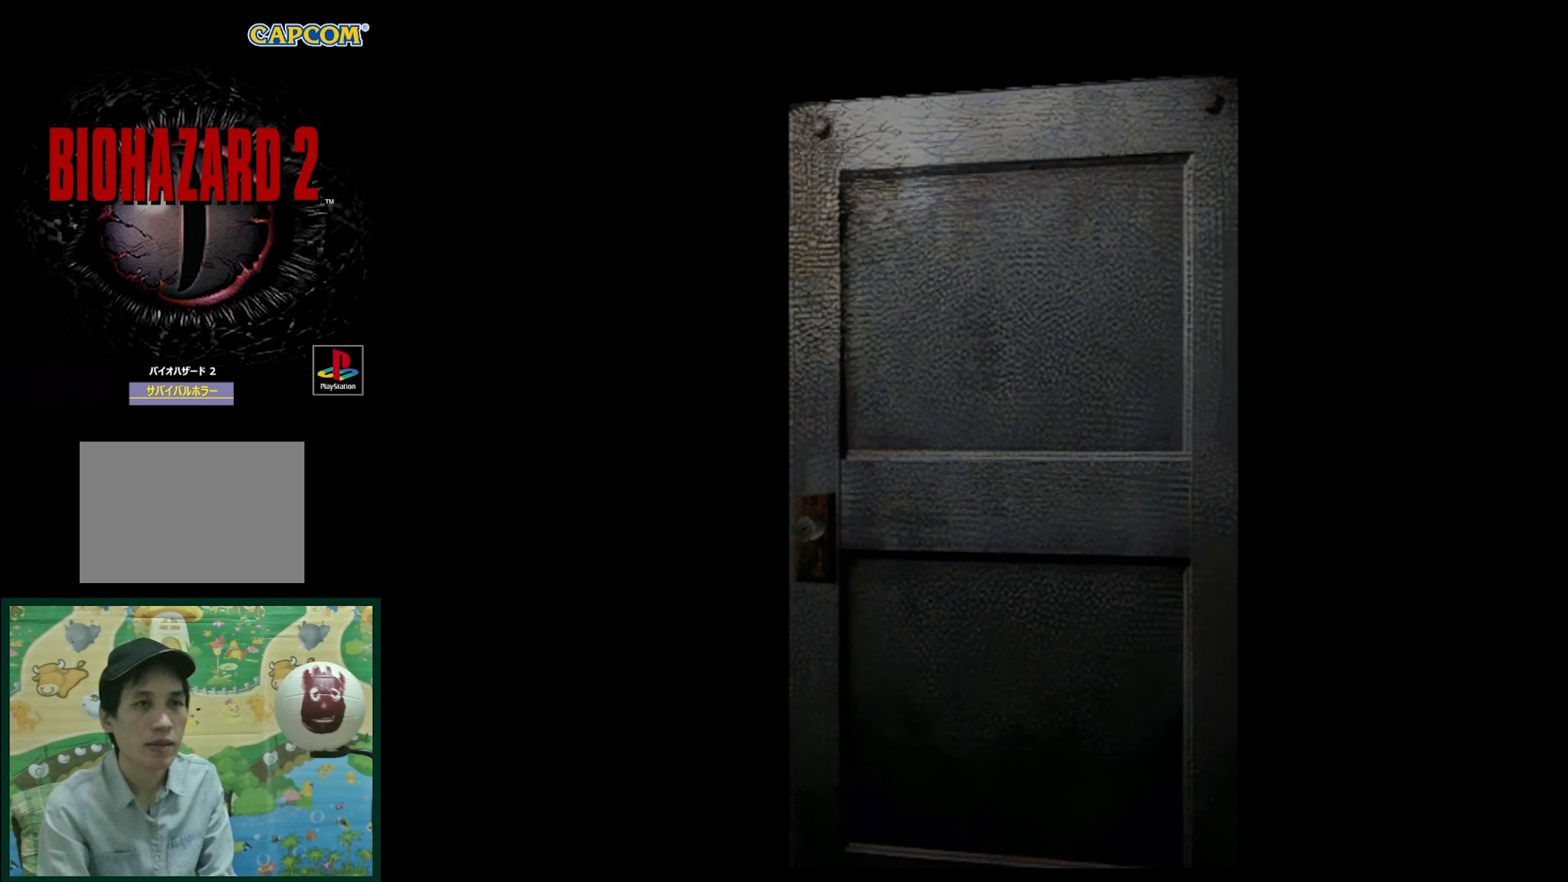
{"buttons": [], "events": [[100, "CROSS", "down"], [317, "CROSS", "up"]]}
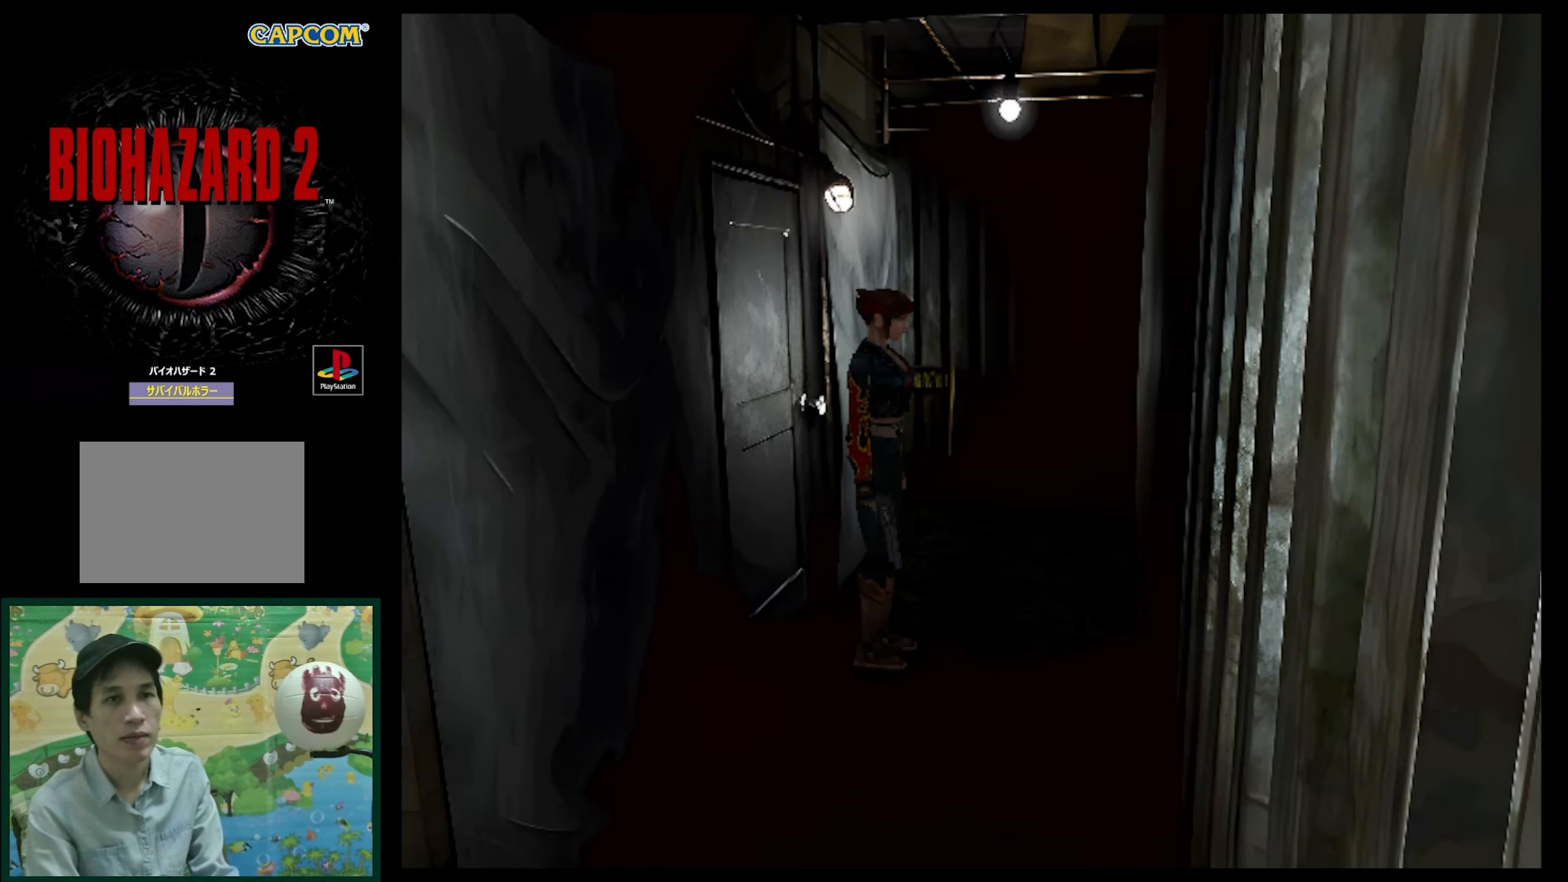
{"buttons": ["DPAD_UP", "DPAD_RIGHT"], "events": [[417, "DPAD_RIGHT", "down"], [467, "DPAD_RIGHT", "up"], [483, "DPAD_RIGHT", "down"], [483, "DPAD_UP", "down"]]}
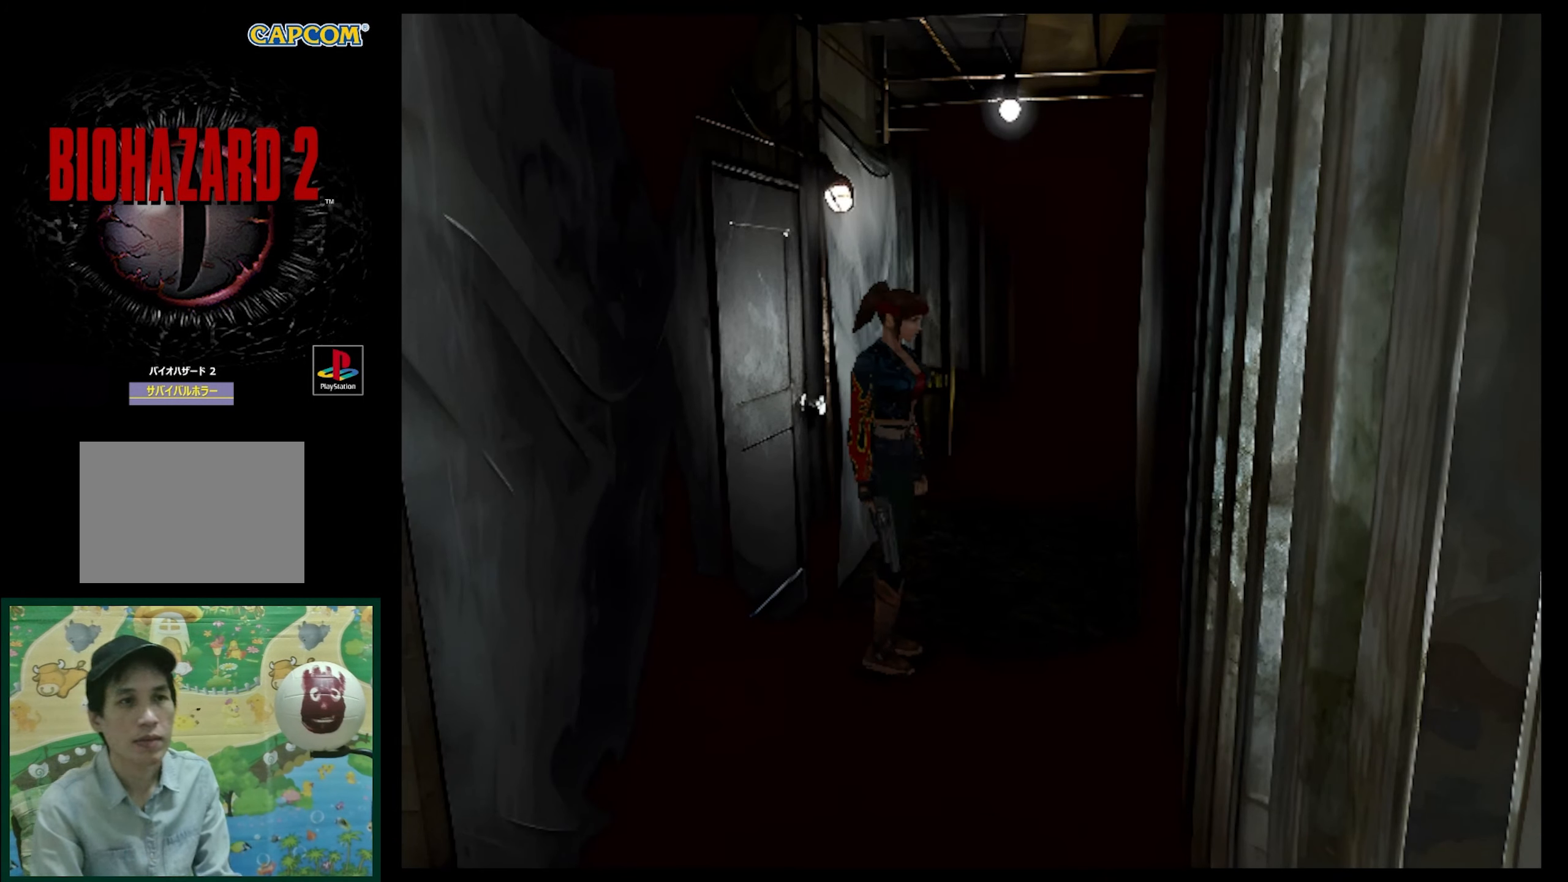
{"buttons": ["SQUARE", "DPAD_UP", "DPAD_RIGHT"], "events": [[83, "SQUARE", "down"]]}
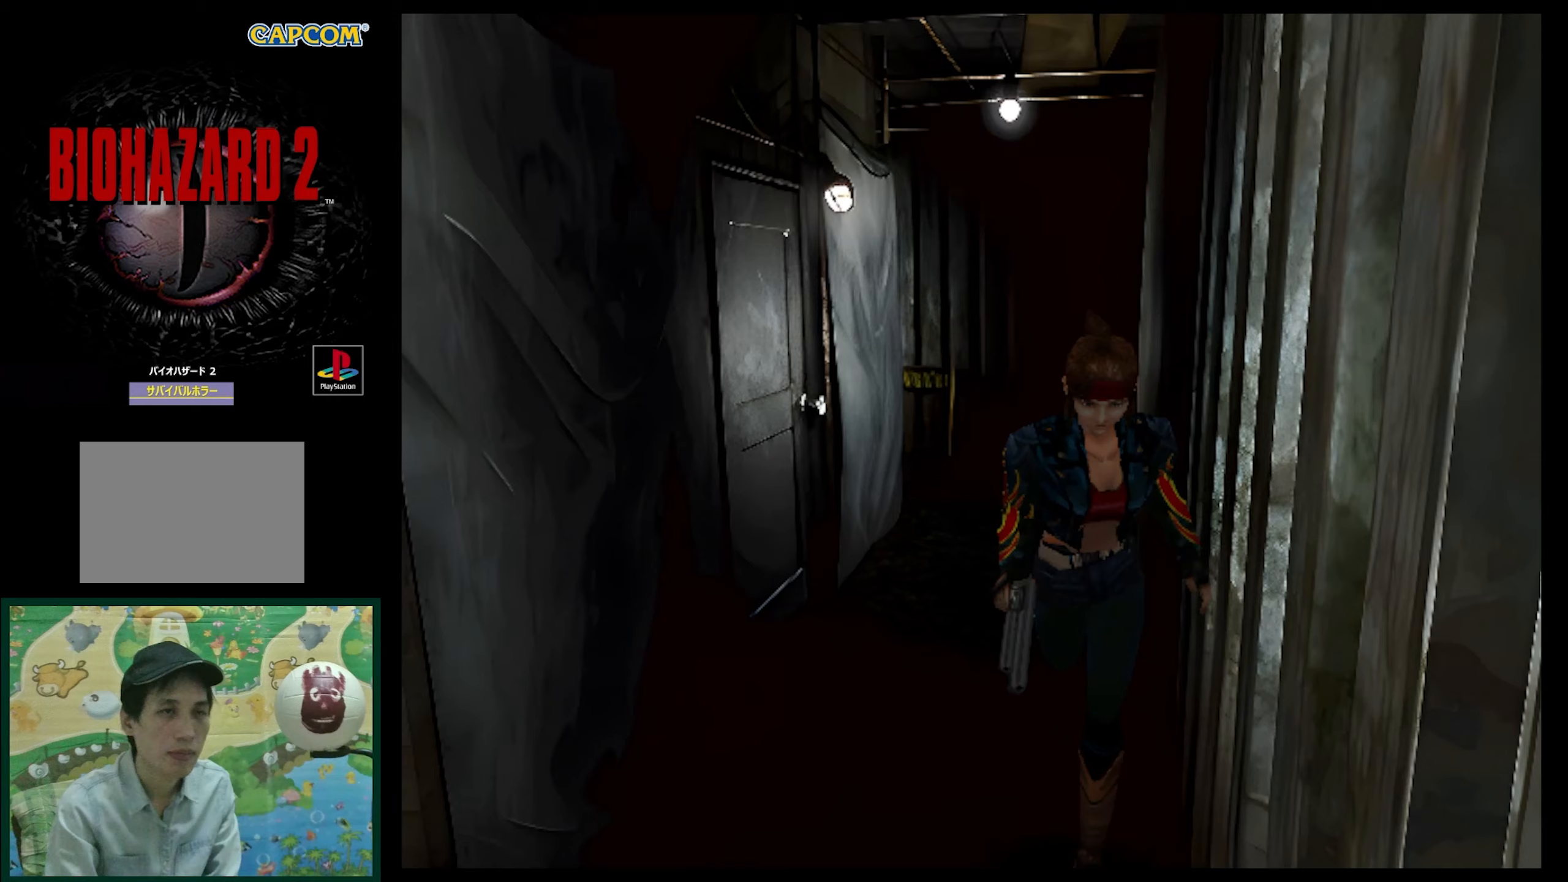
{"buttons": ["SQUARE", "DPAD_UP"], "events": [[233, "DPAD_RIGHT", "up"]]}
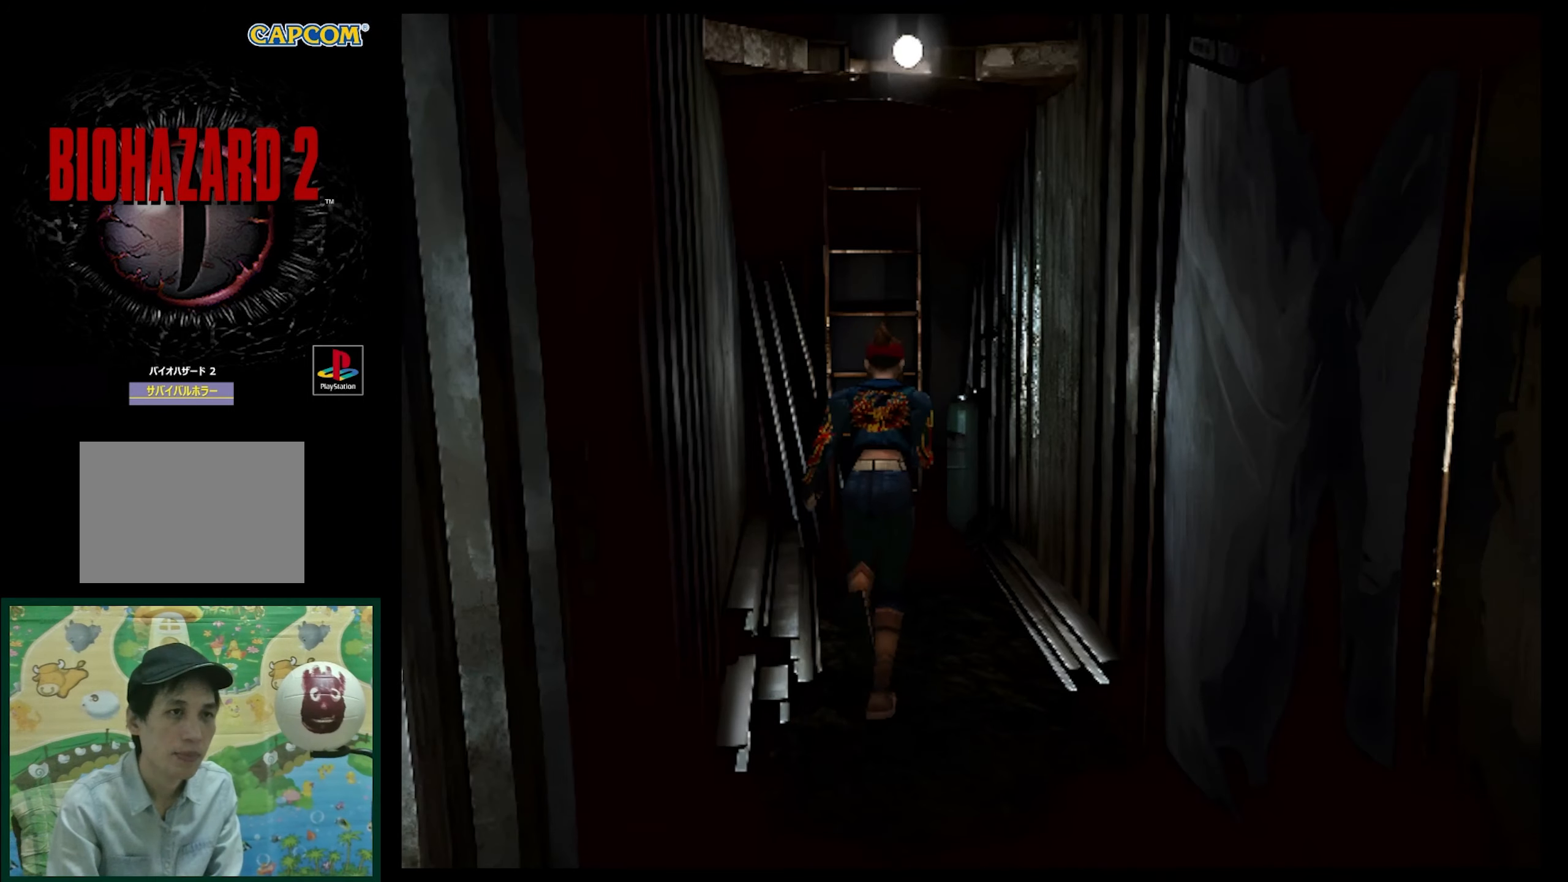
{"buttons": ["SQUARE", "DPAD_UP"], "events": []}
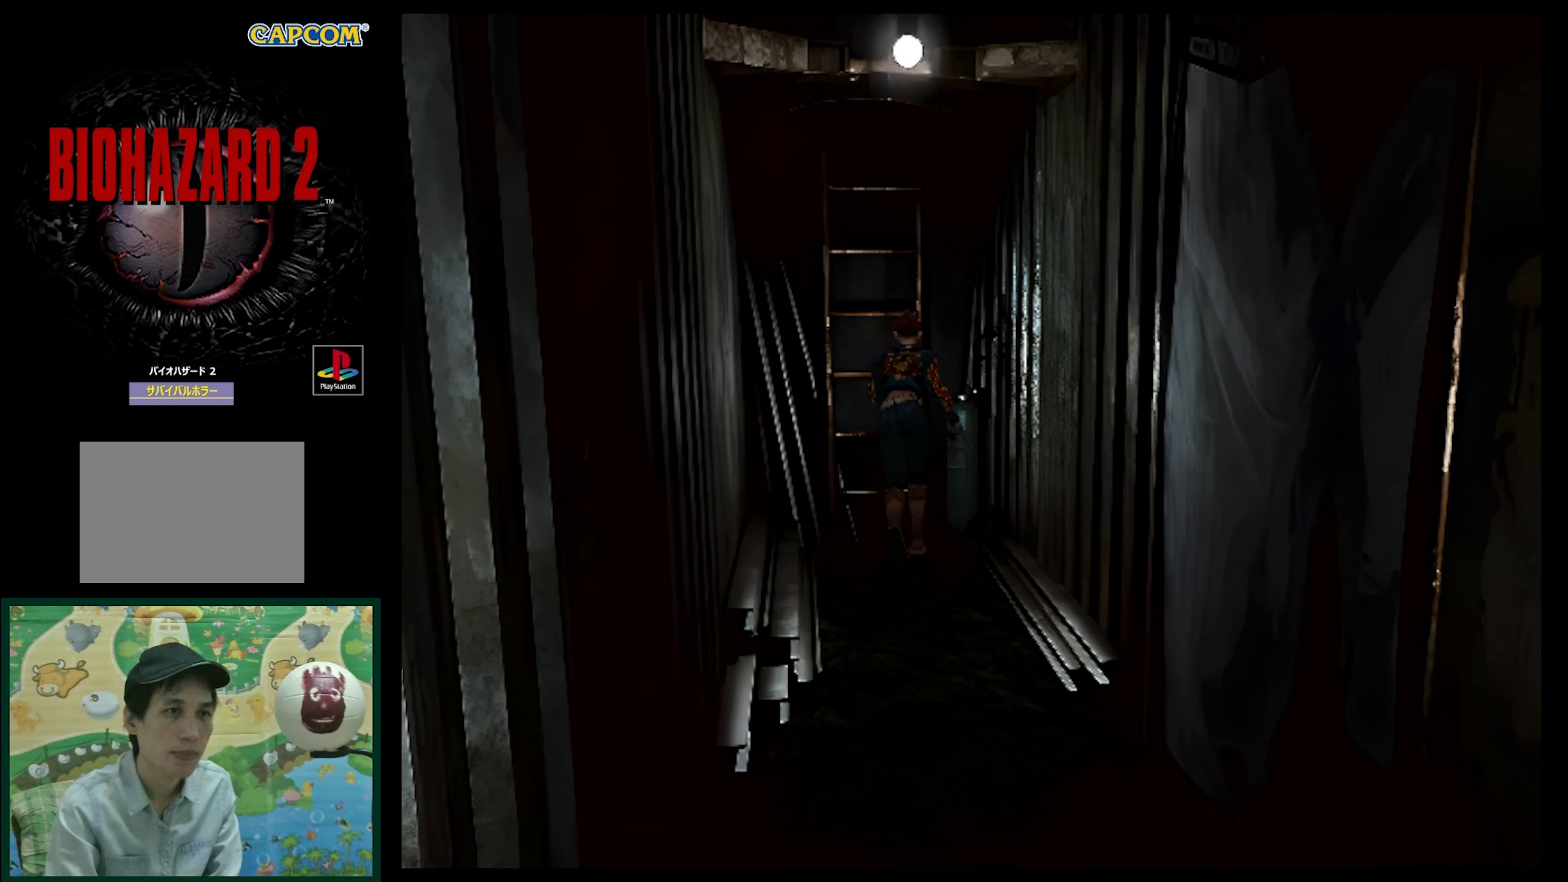
{"buttons": ["CROSS"], "events": [[67, "SQUARE", "up"], [200, "DPAD_LEFT", "down"], [217, "CROSS", "down"], [250, "DPAD_LEFT", "up"], [250, "DPAD_UP", "up"], [283, "DPAD_UP", "down"], [333, "CROSS", "up"], [350, "DPAD_UP", "up"], [500, "CROSS", "down"]]}
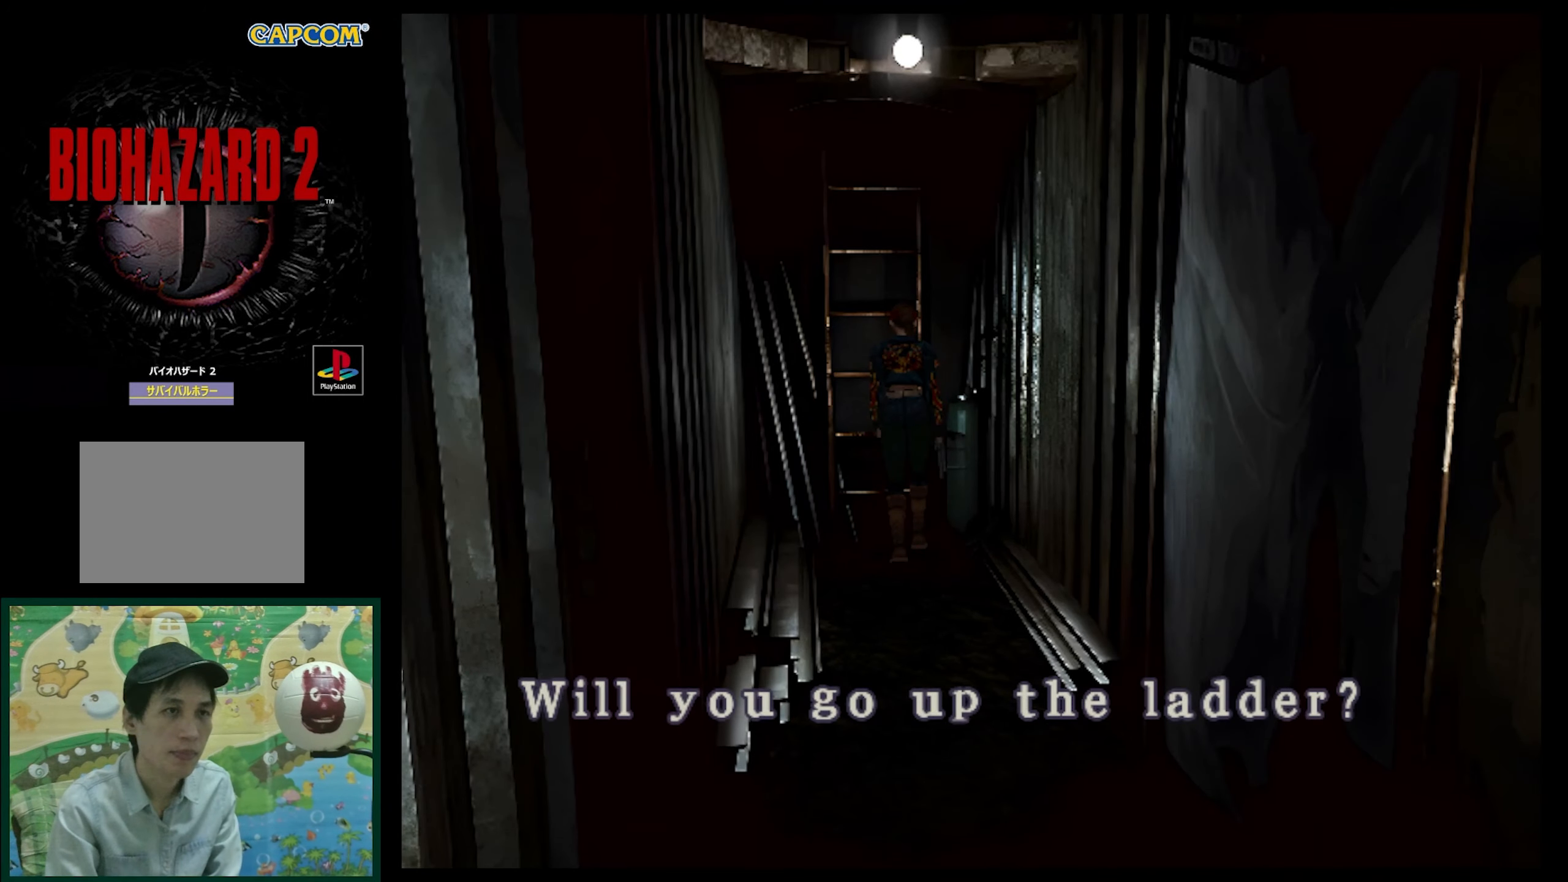
{"buttons": [], "events": [[117, "CROSS", "up"], [250, "CROSS", "down"], [400, "CROSS", "up"]]}
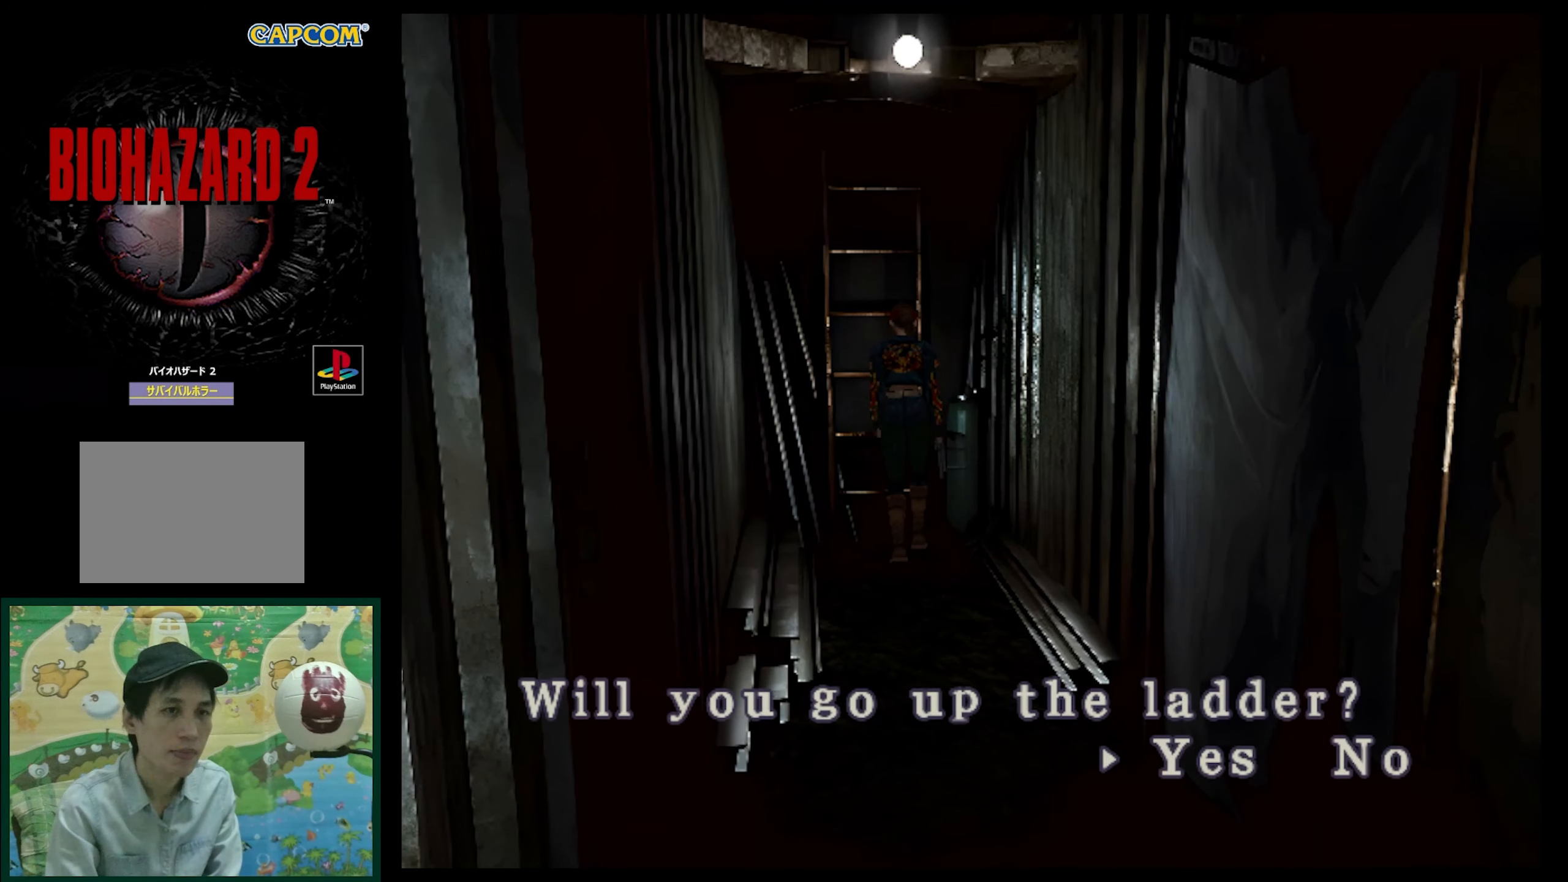
{"buttons": [], "events": [[267, "CROSS", "down"], [400, "CROSS", "up"]]}